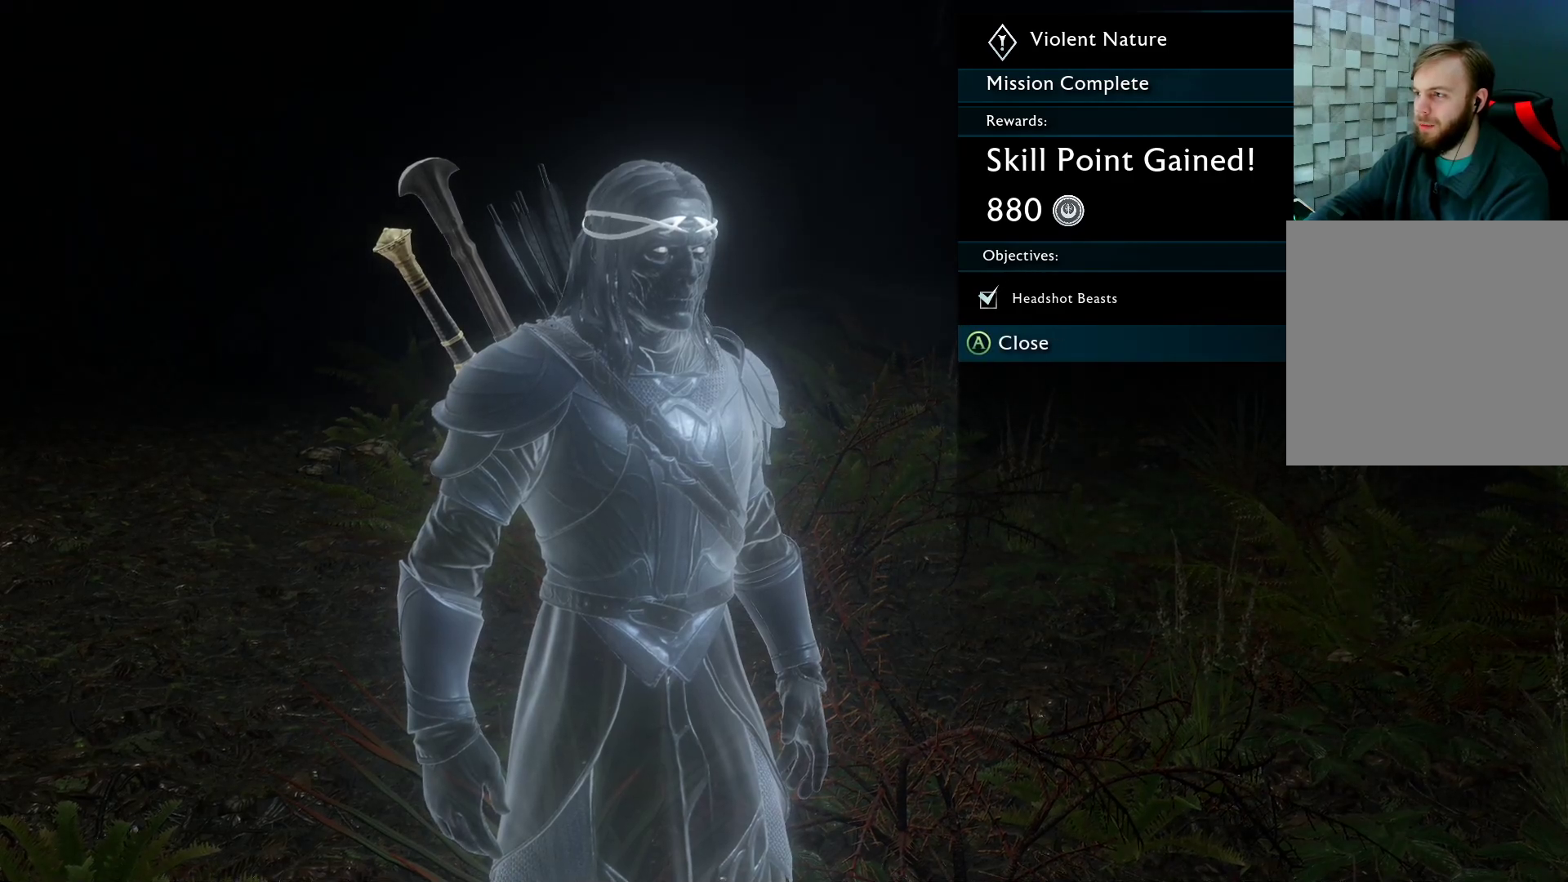
Gameplay with a controller (Xbox layout); each line is a JSON object with the inputs held at the frame after it. "events" lists button and stick changes between this image and that frame as [ms after this image, input, new state], when the widget could be followed in between.
{"buttons": [], "left_stick": "center", "right_stick": "center", "events": [[183, "A", "down"], [317, "A", "up"]]}
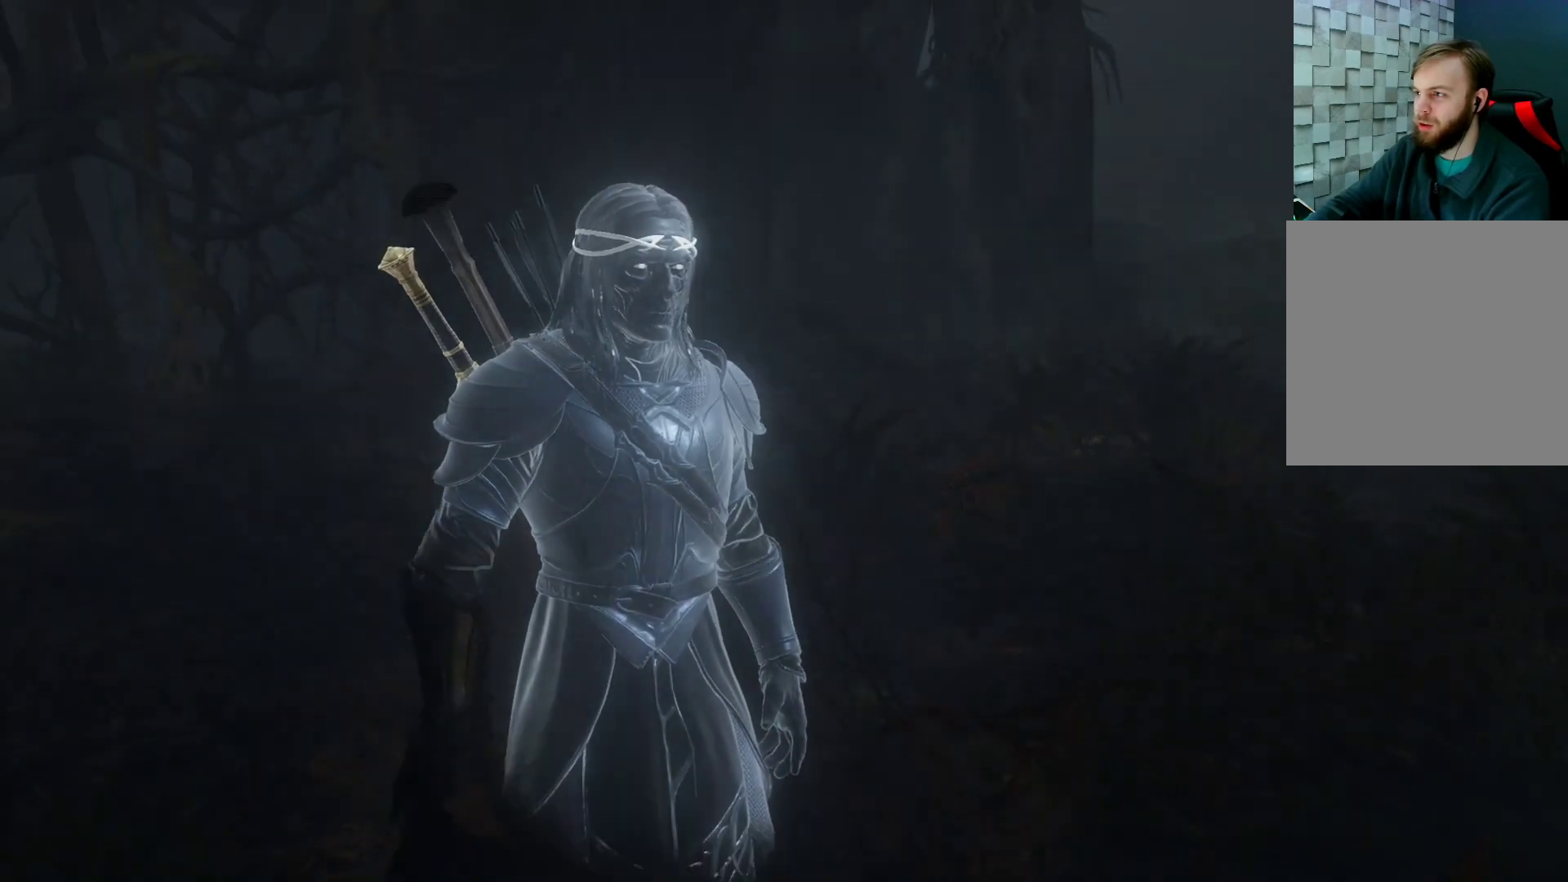
{"buttons": [], "left_stick": "center", "right_stick": "center", "events": []}
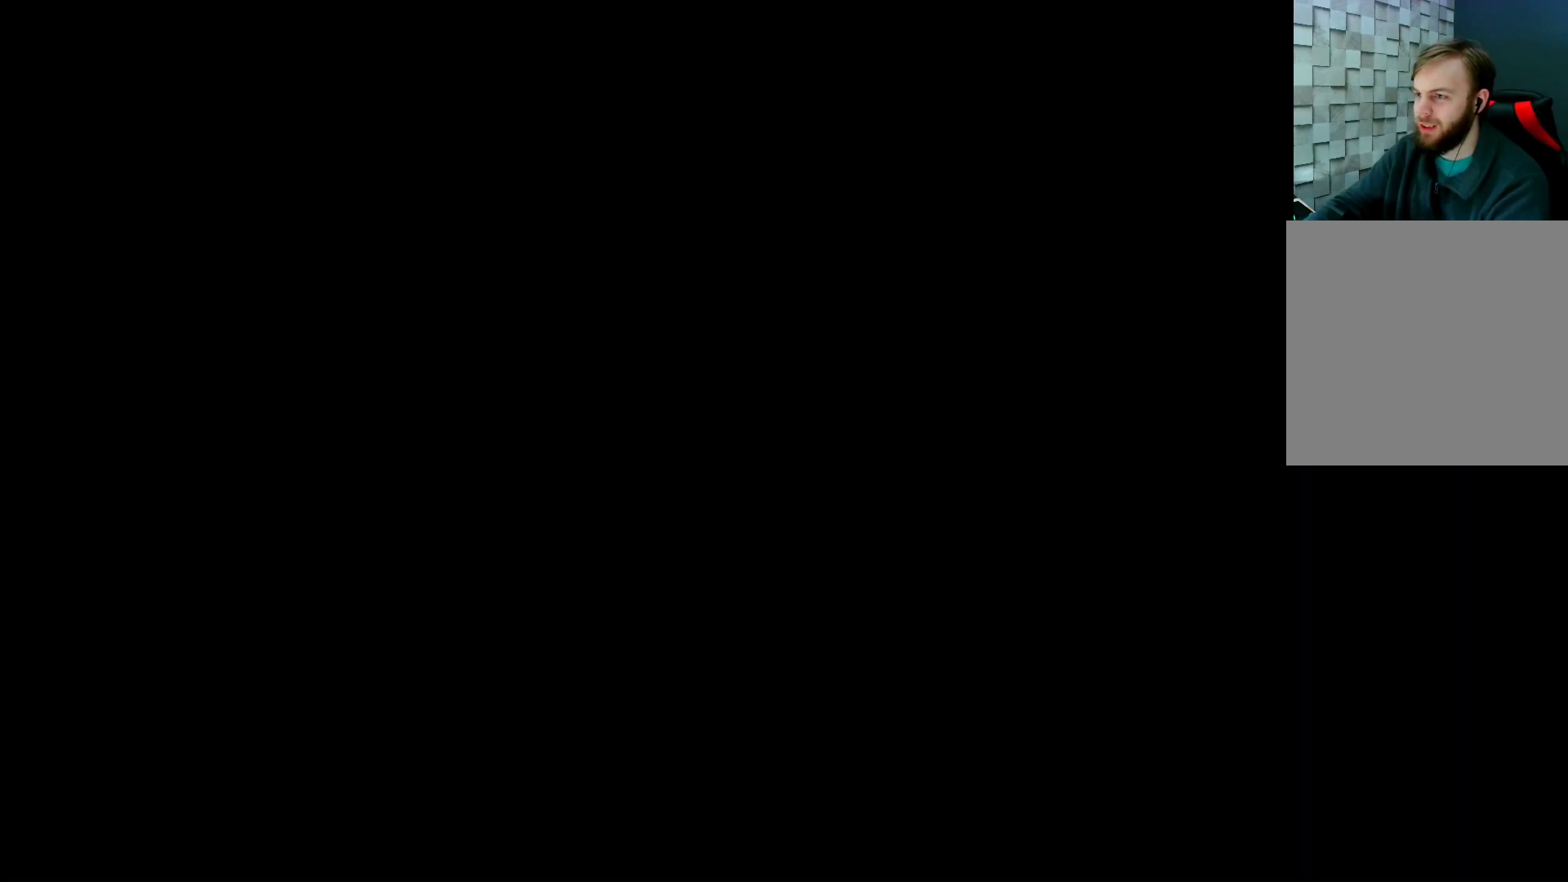
{"buttons": [], "left_stick": "center", "right_stick": "center", "events": []}
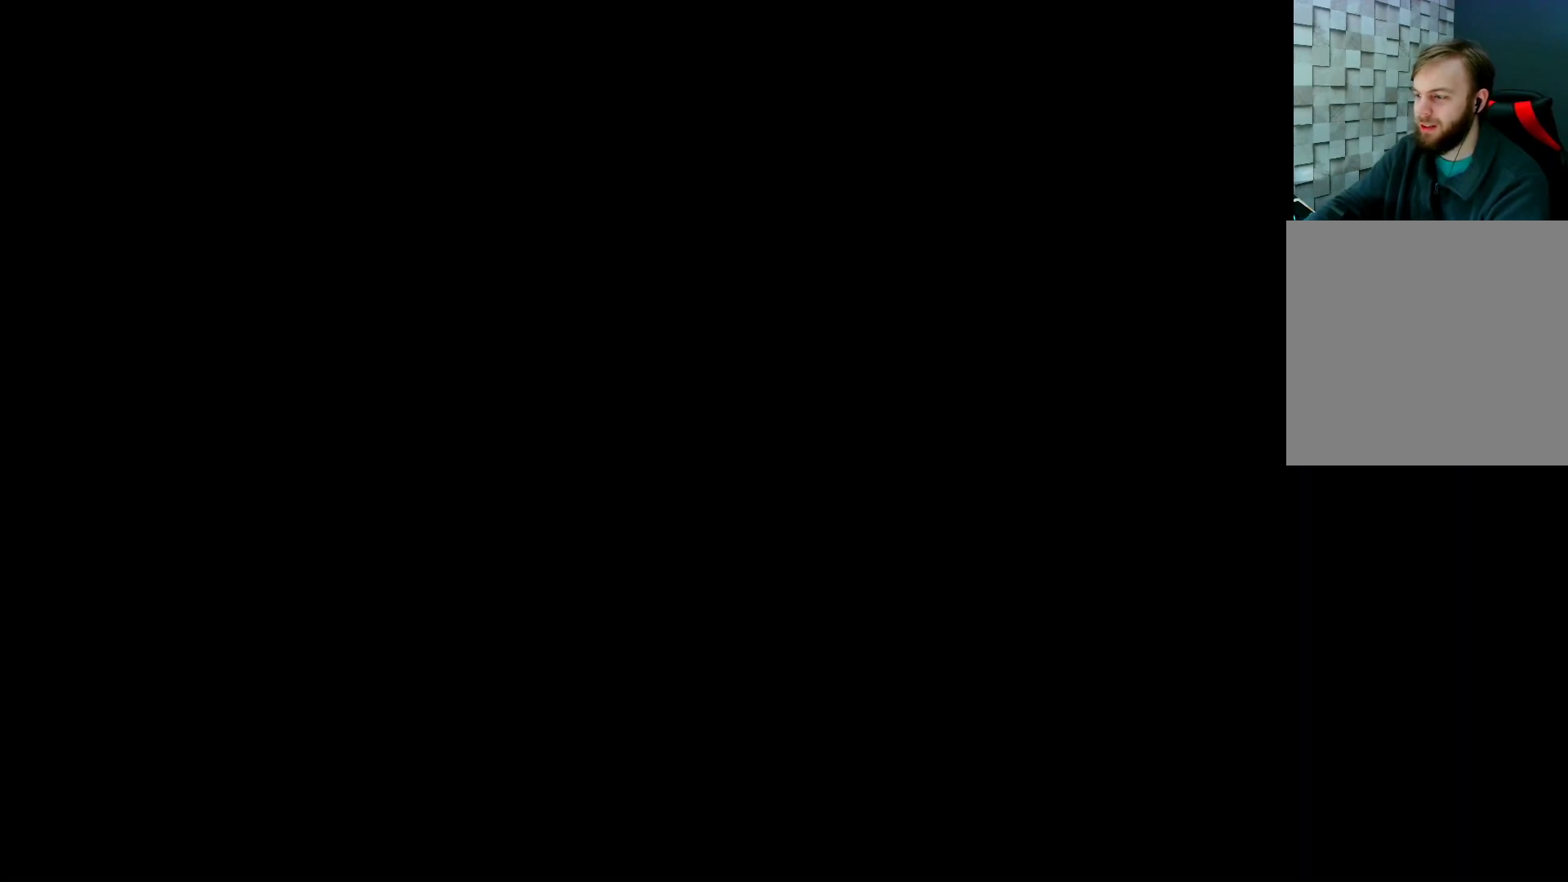
{"buttons": [], "left_stick": "center", "right_stick": "center", "events": []}
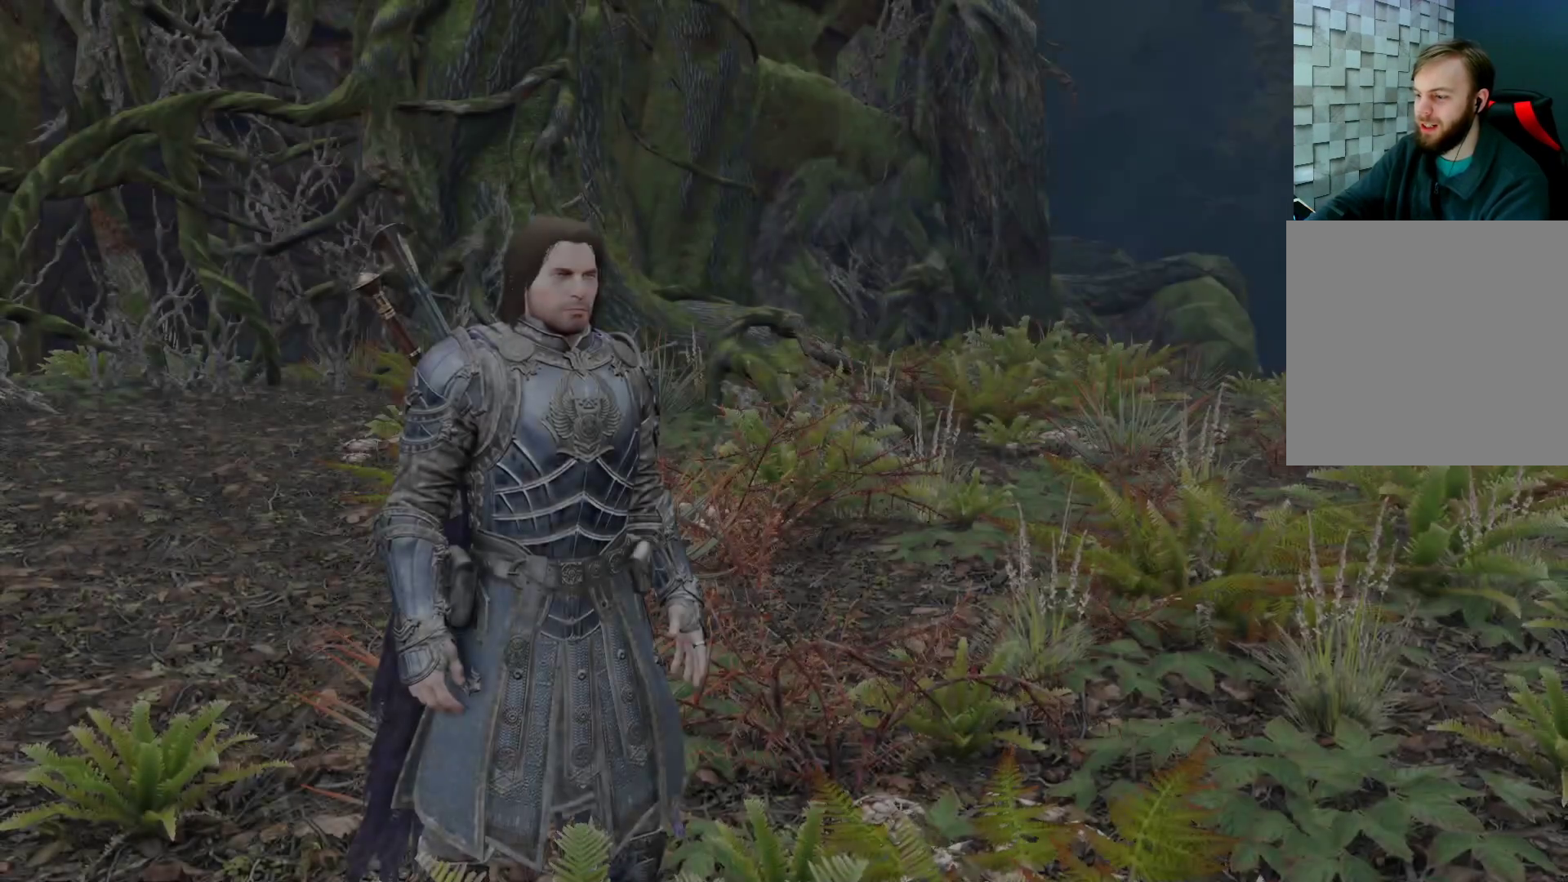
{"buttons": [], "left_stick": "center", "right_stick": "right", "events": [[483, "right_stick", "right"]]}
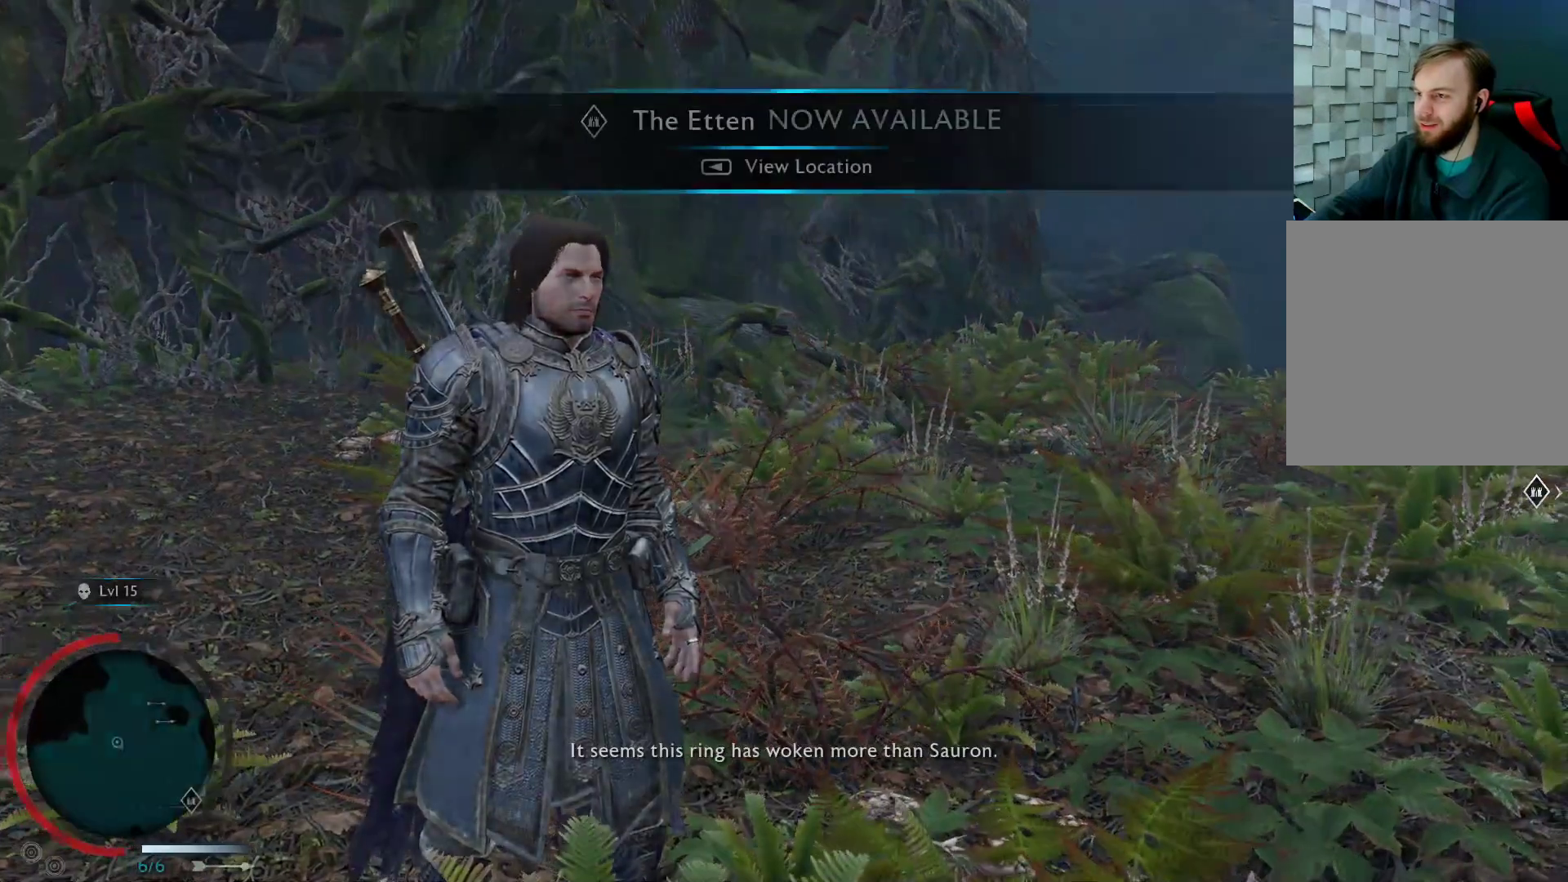
{"buttons": [], "left_stick": "up", "right_stick": "right", "events": [[417, "left_stick", "up"]]}
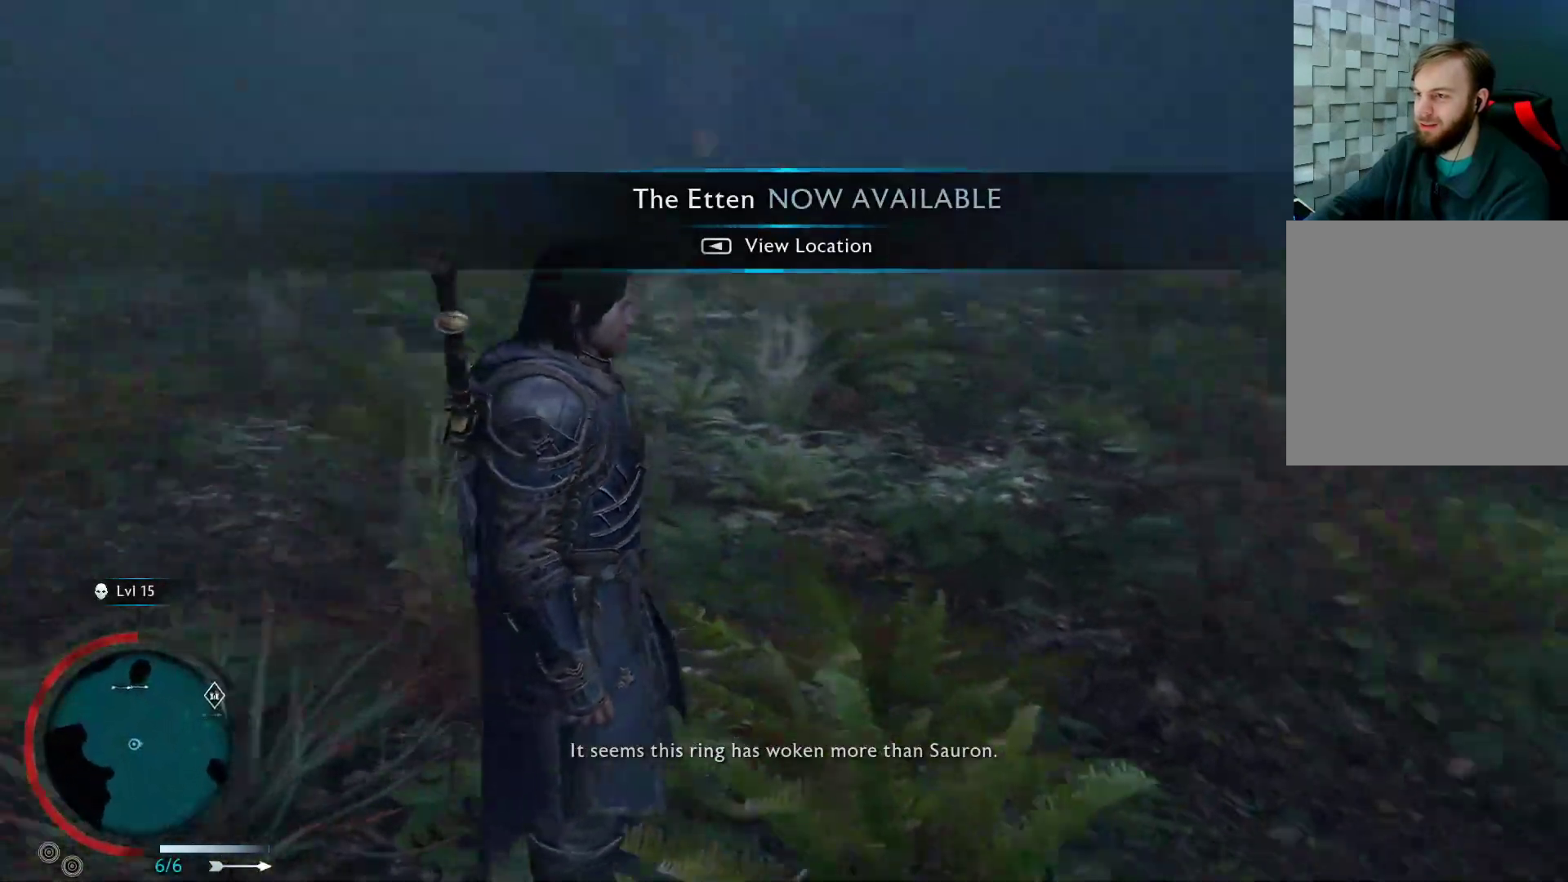
{"buttons": [], "left_stick": "up", "right_stick": "center", "events": [[467, "right_stick", "center"]]}
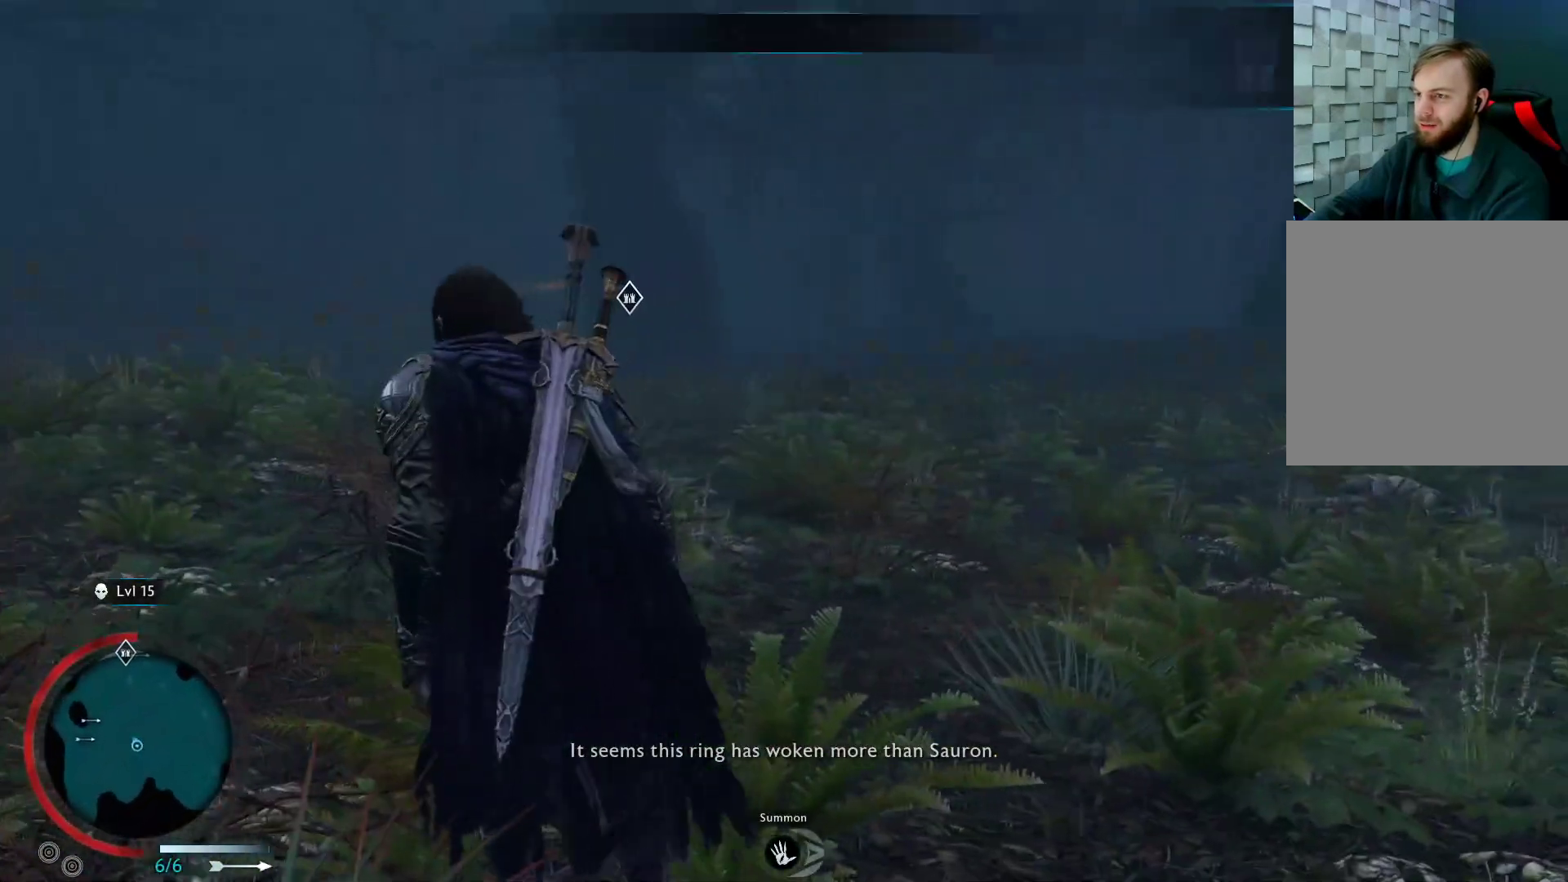
{"buttons": [], "left_stick": "up", "right_stick": "center", "events": []}
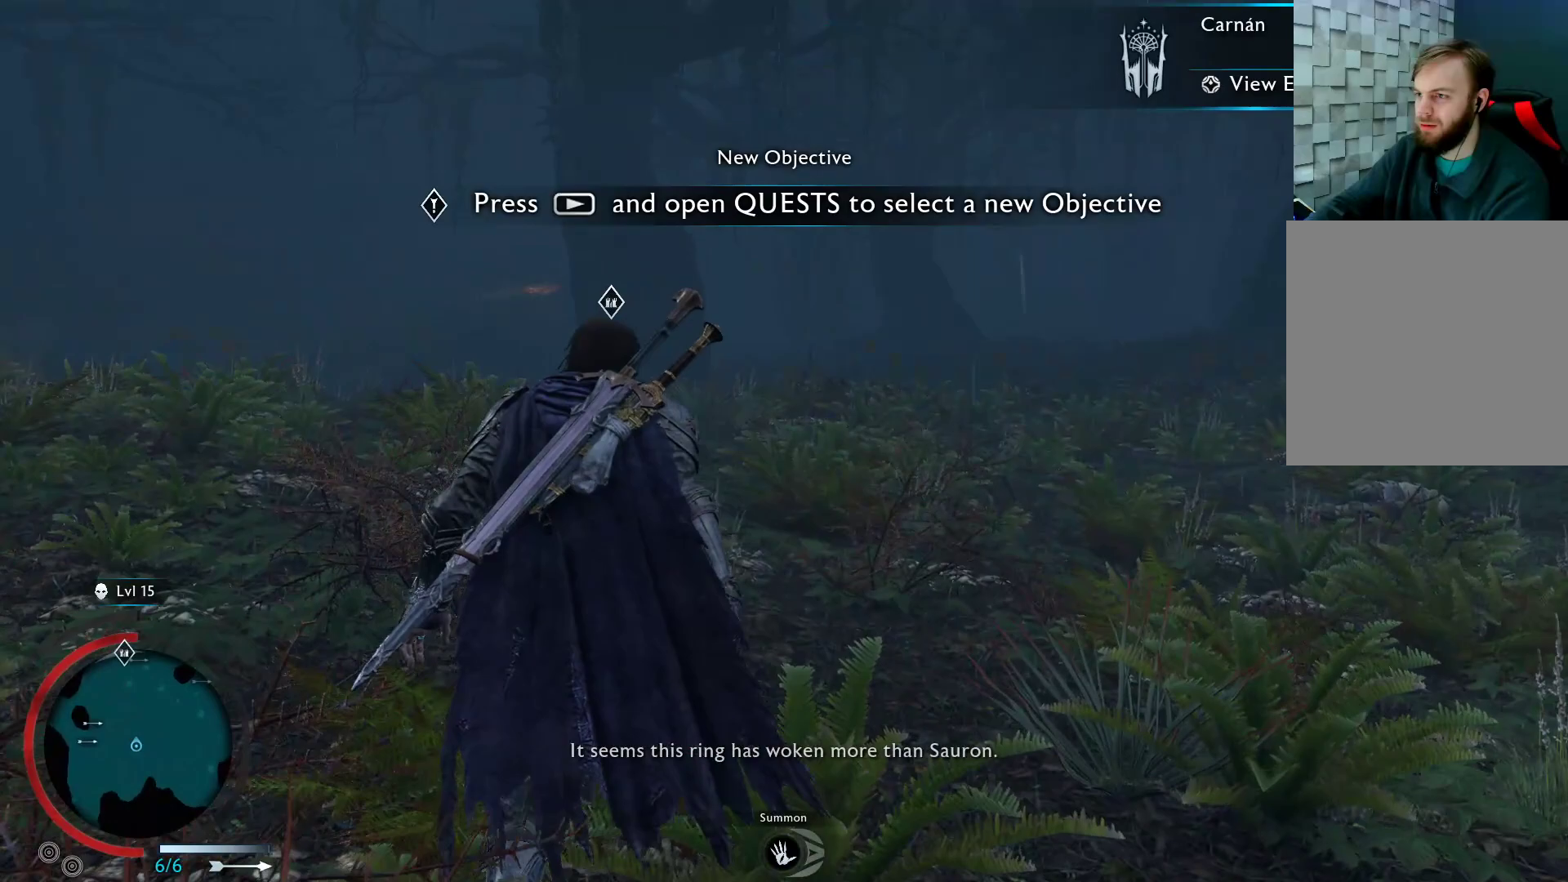
{"buttons": [], "left_stick": "up", "right_stick": "center", "events": []}
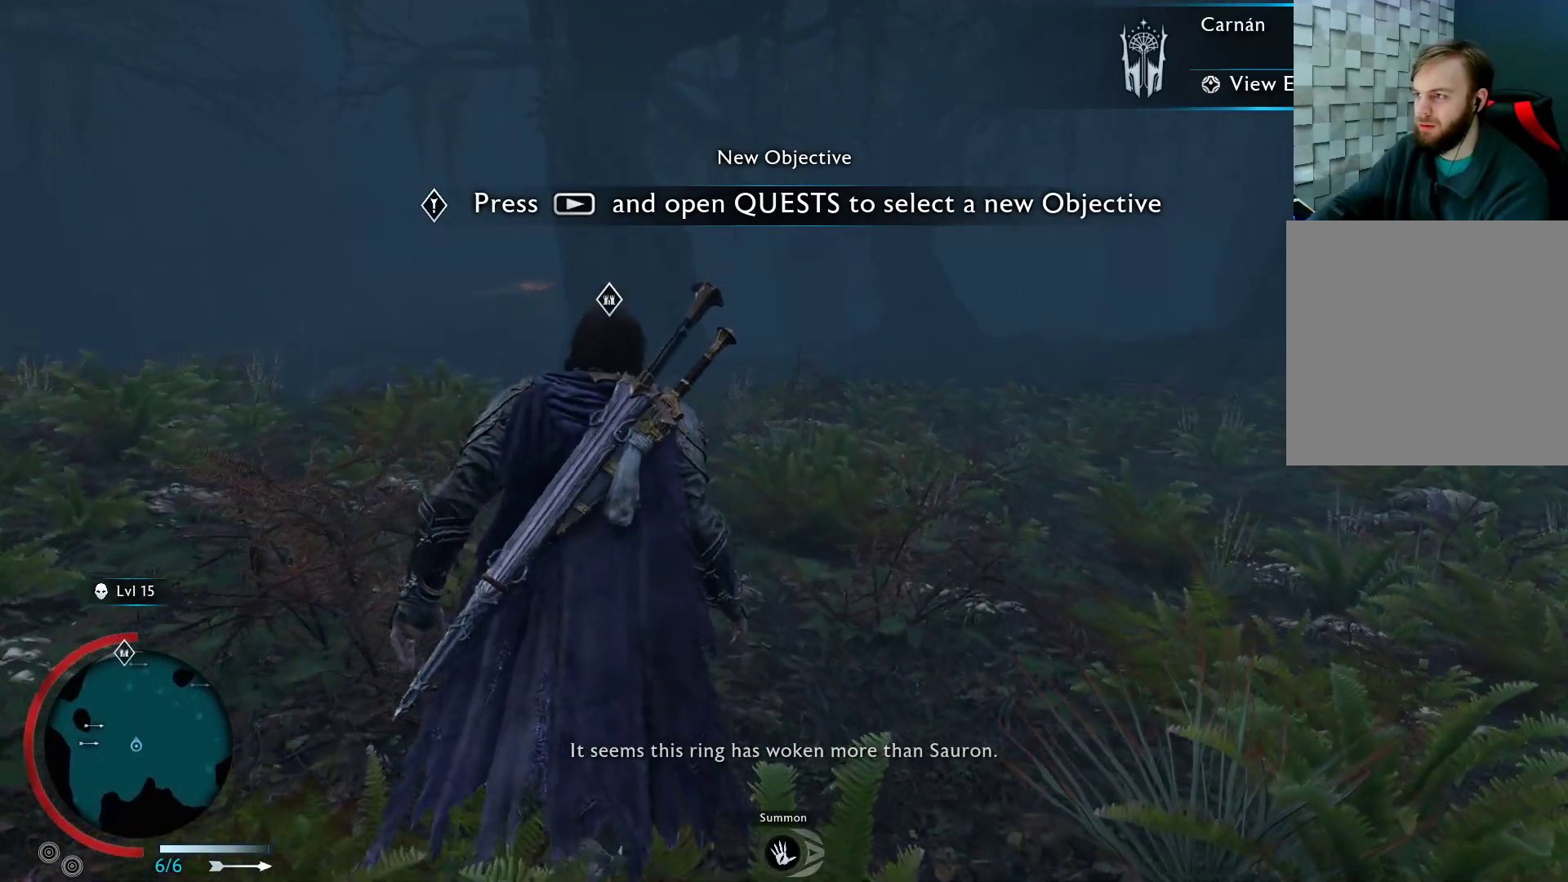
{"buttons": [], "left_stick": "center", "right_stick": "center", "events": [[483, "left_stick", "center"]]}
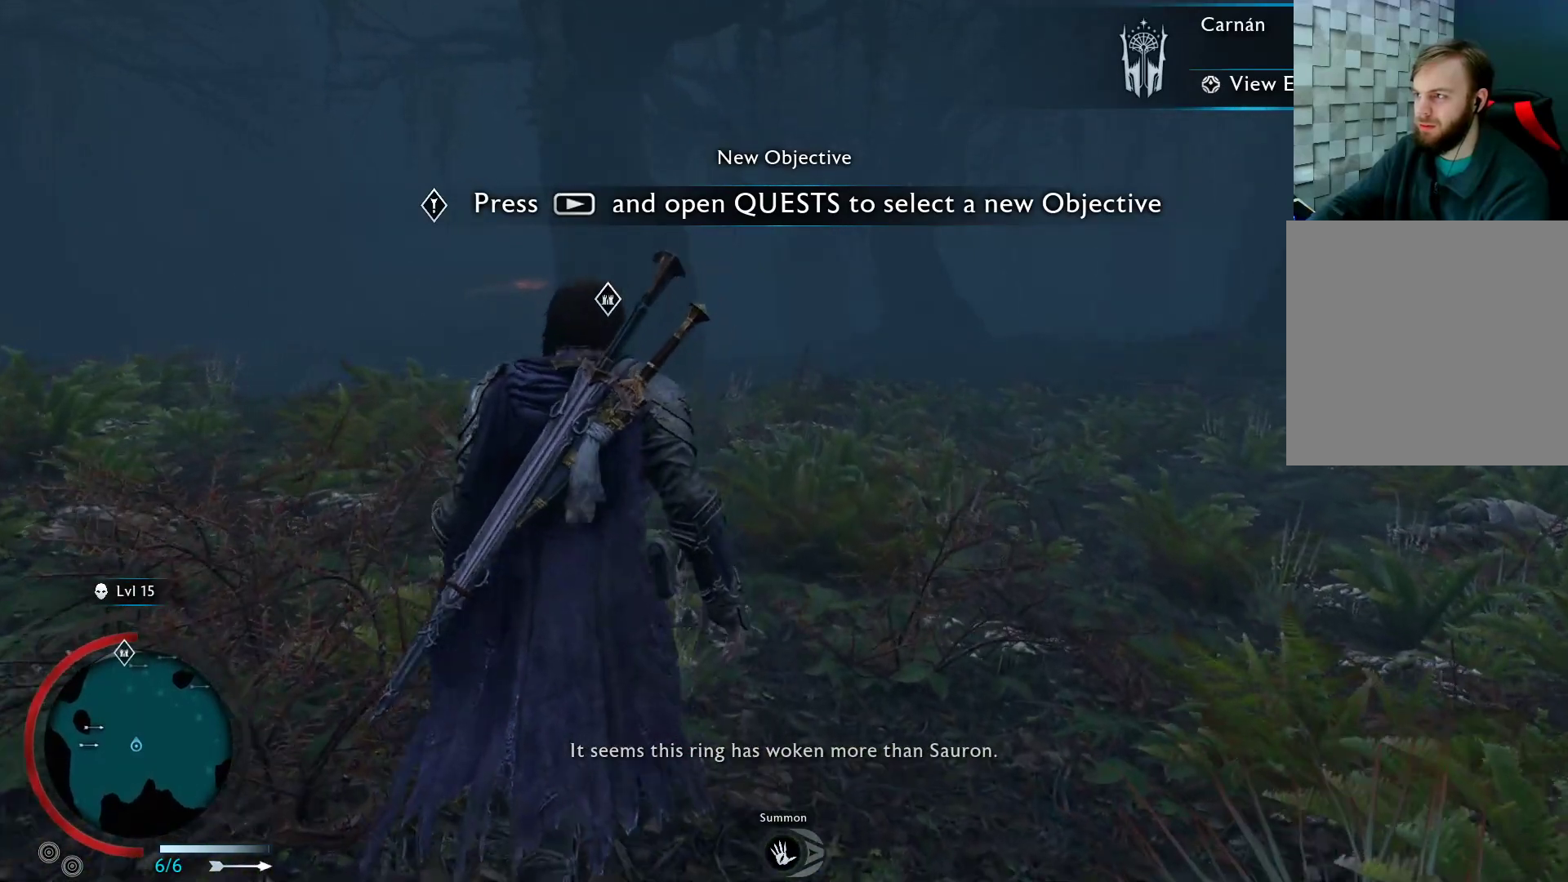
{"buttons": [], "left_stick": "center", "right_stick": "center", "events": [[67, "START", "down"], [250, "START", "up"]]}
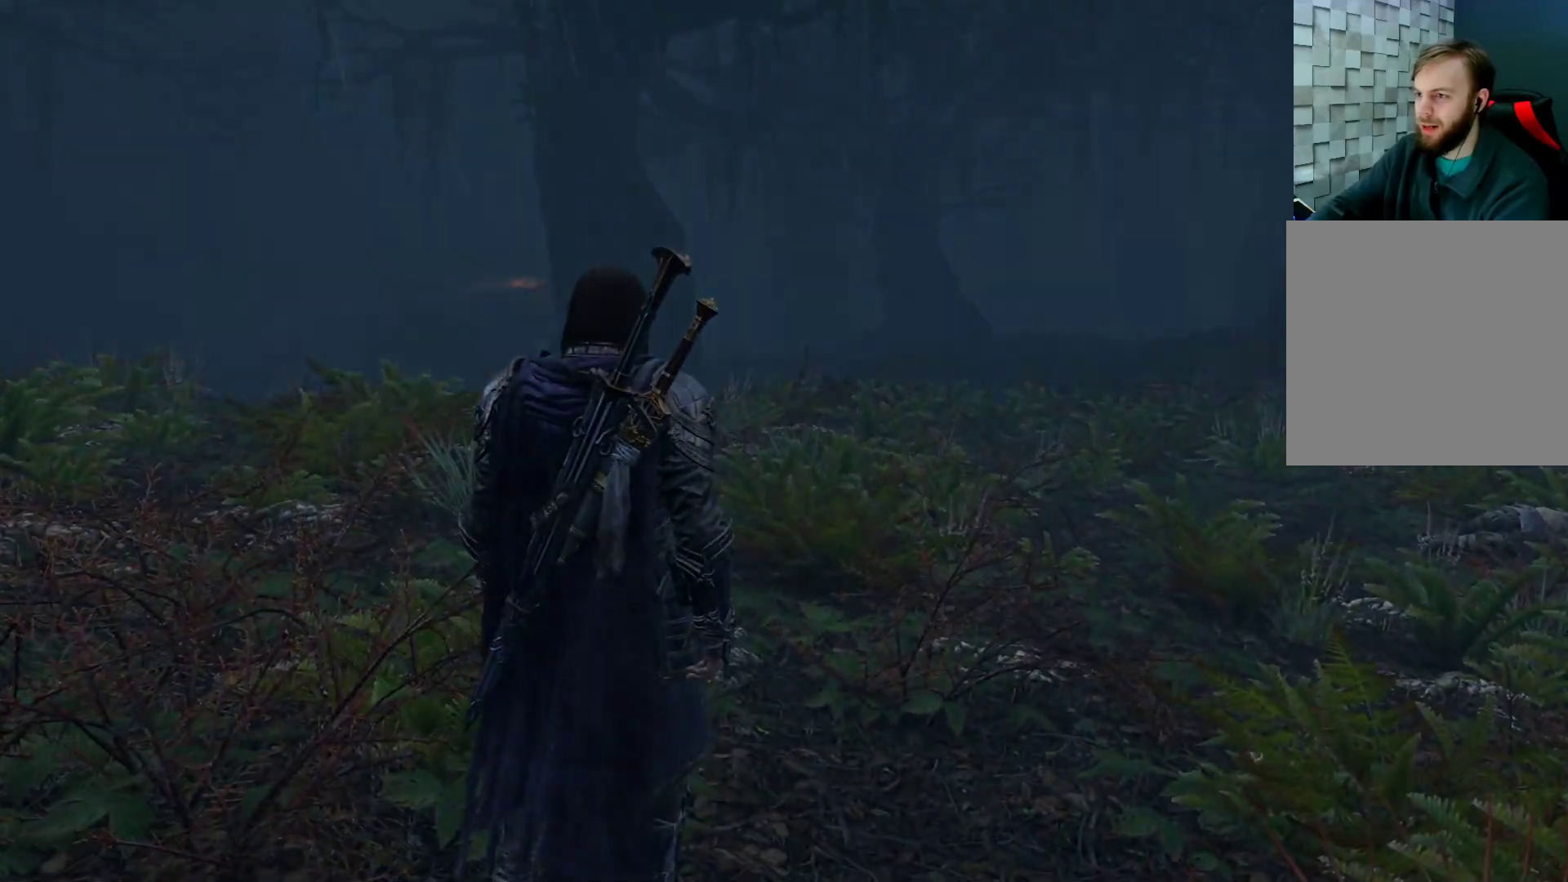
{"buttons": [], "left_stick": "center", "right_stick": "center", "events": []}
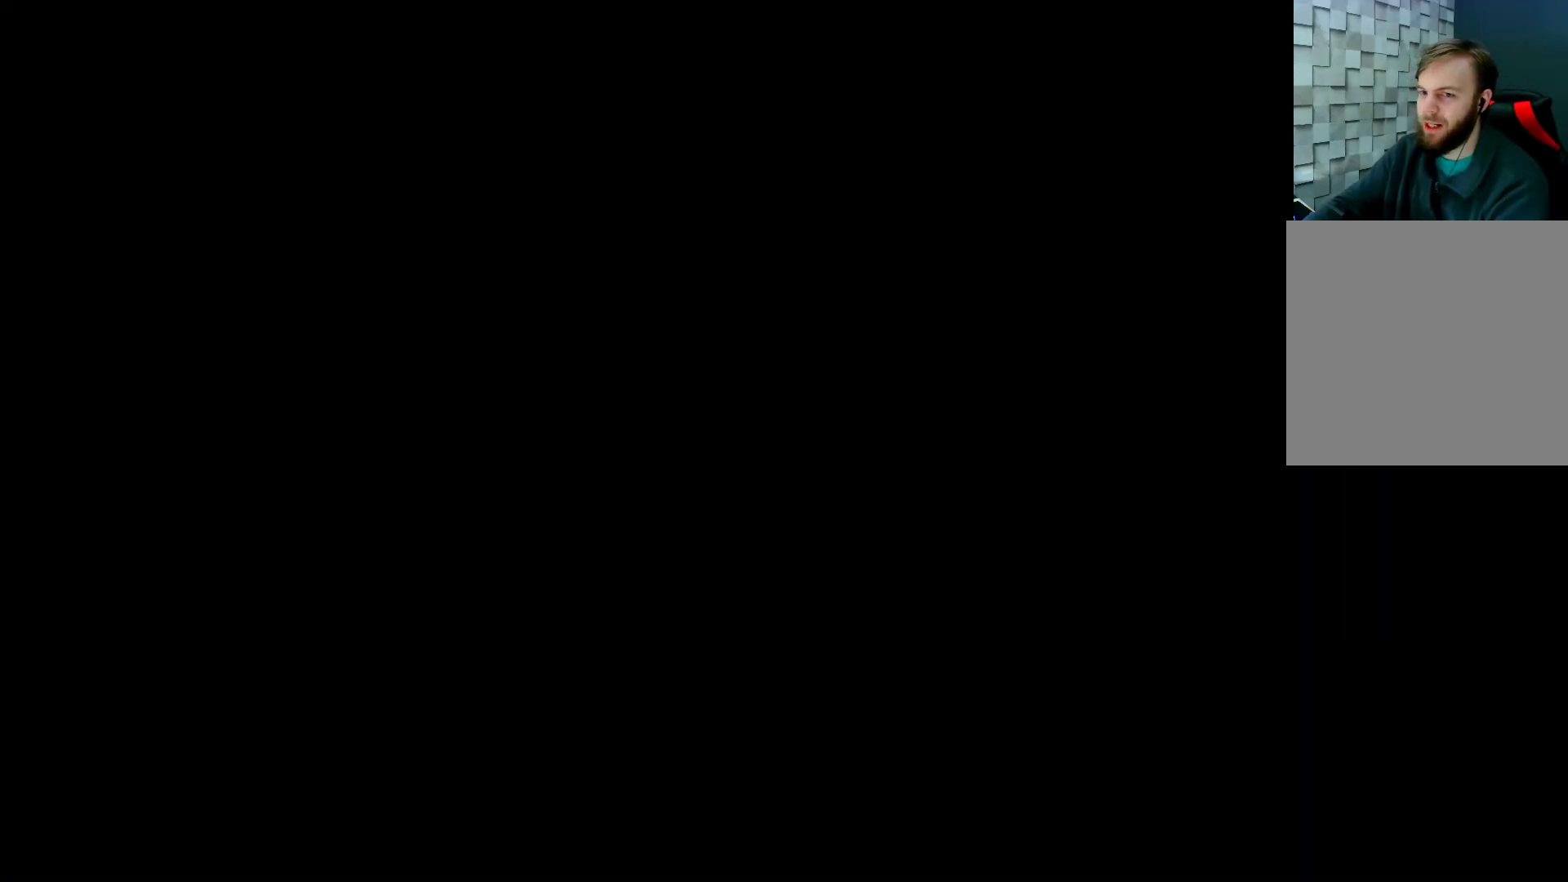
{"buttons": [], "left_stick": "center", "right_stick": "center", "events": []}
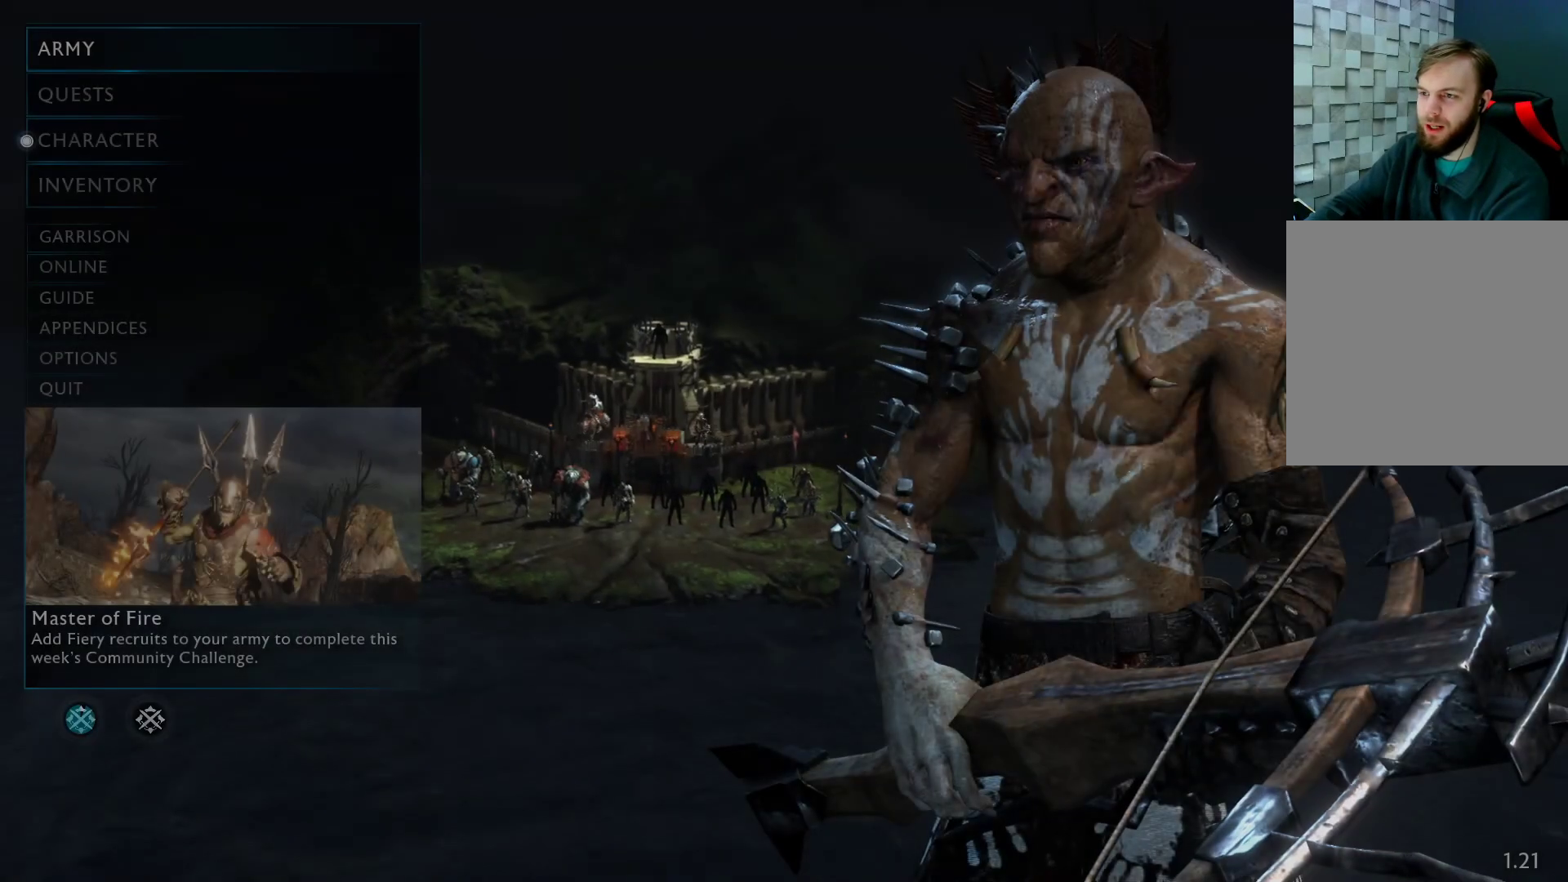
{"buttons": [], "left_stick": "center", "right_stick": "center", "events": []}
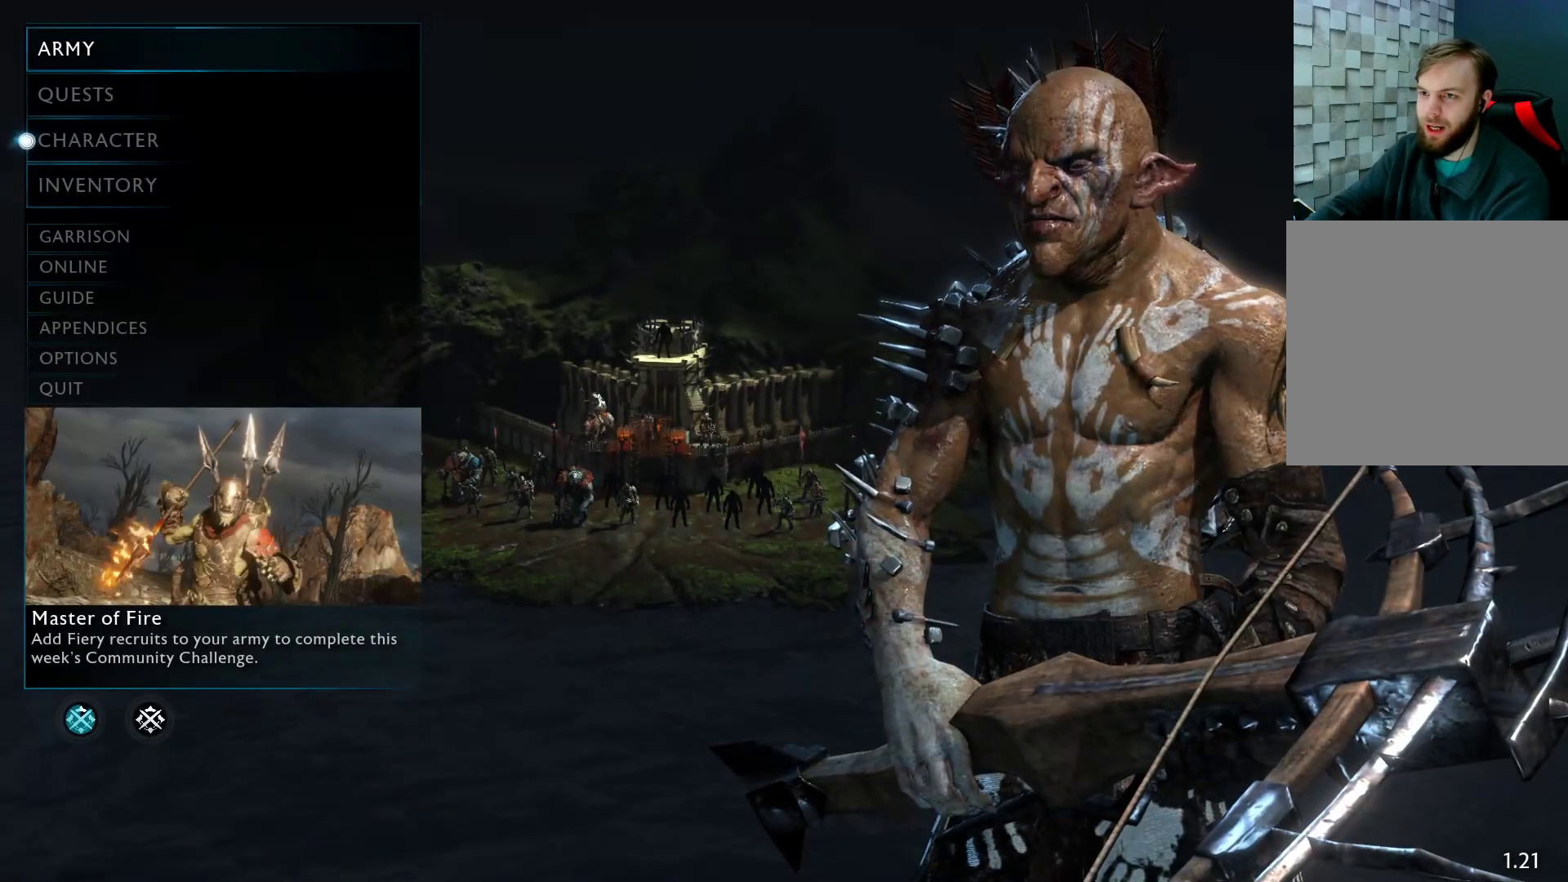
{"buttons": [], "left_stick": "center", "right_stick": "center", "events": [[117, "DPAD_DOWN", "down"], [250, "DPAD_DOWN", "up"], [367, "DPAD_DOWN", "down"], [483, "DPAD_DOWN", "up"]]}
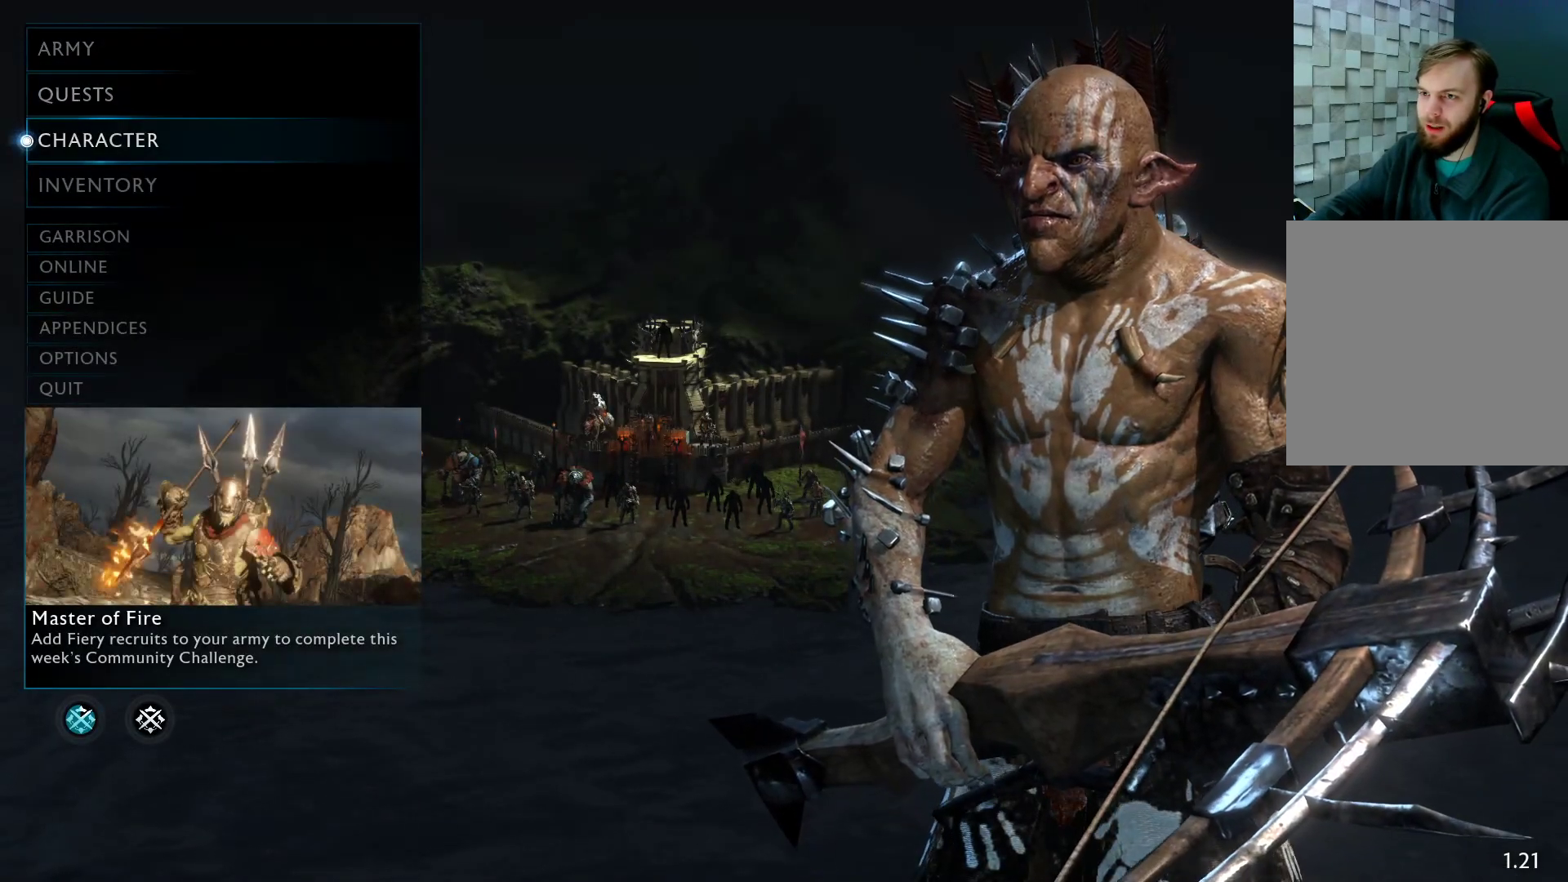
{"buttons": [], "left_stick": "center", "right_stick": "center", "events": [[117, "A", "down"], [267, "A", "up"]]}
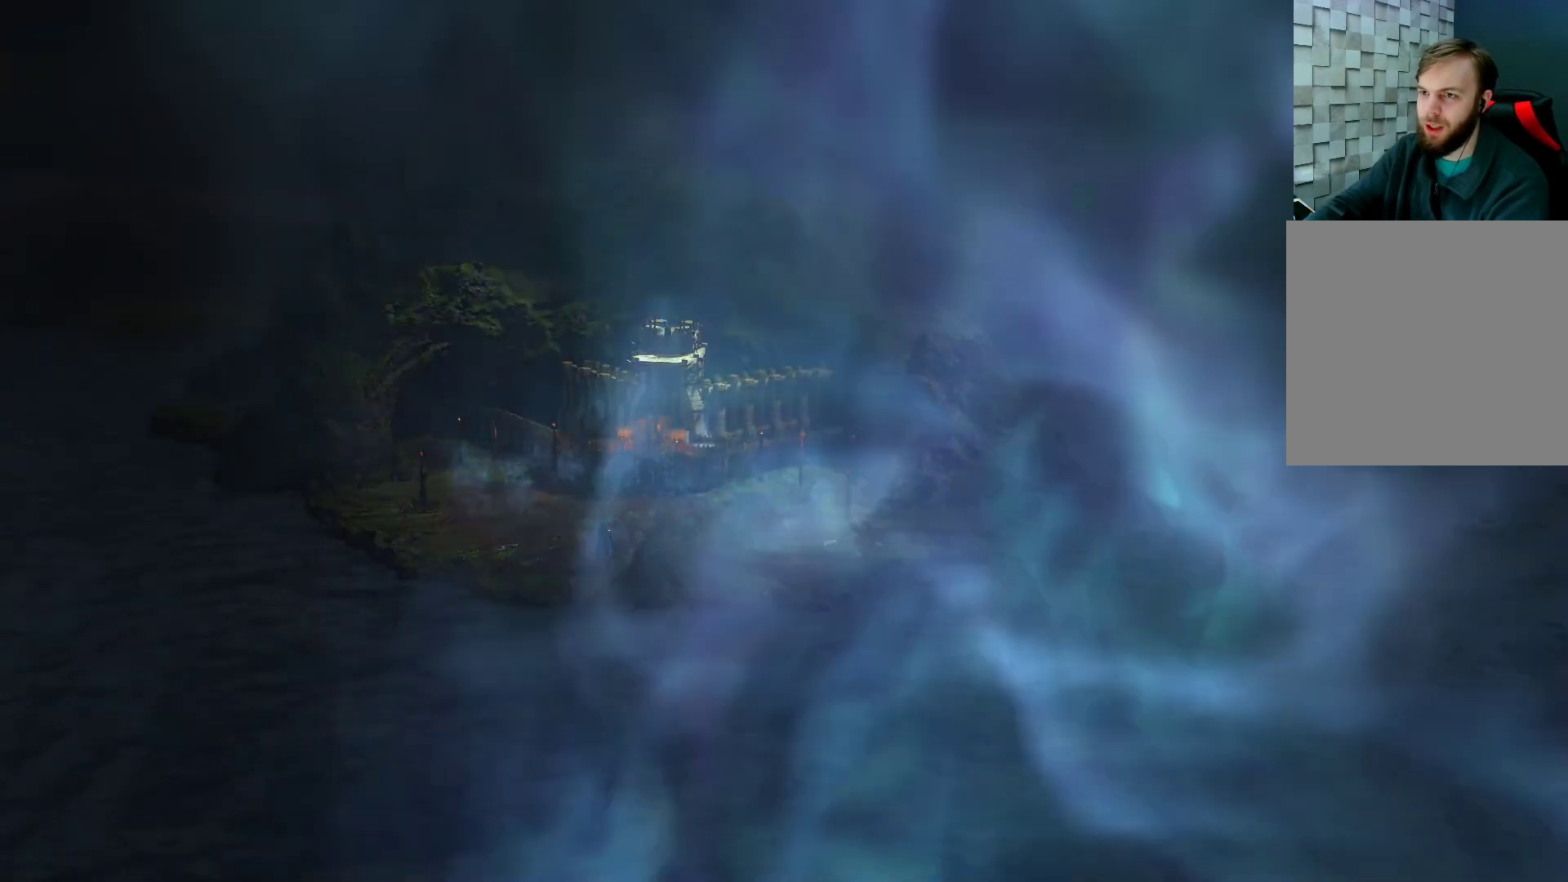
{"buttons": [], "left_stick": "center", "right_stick": "center", "events": []}
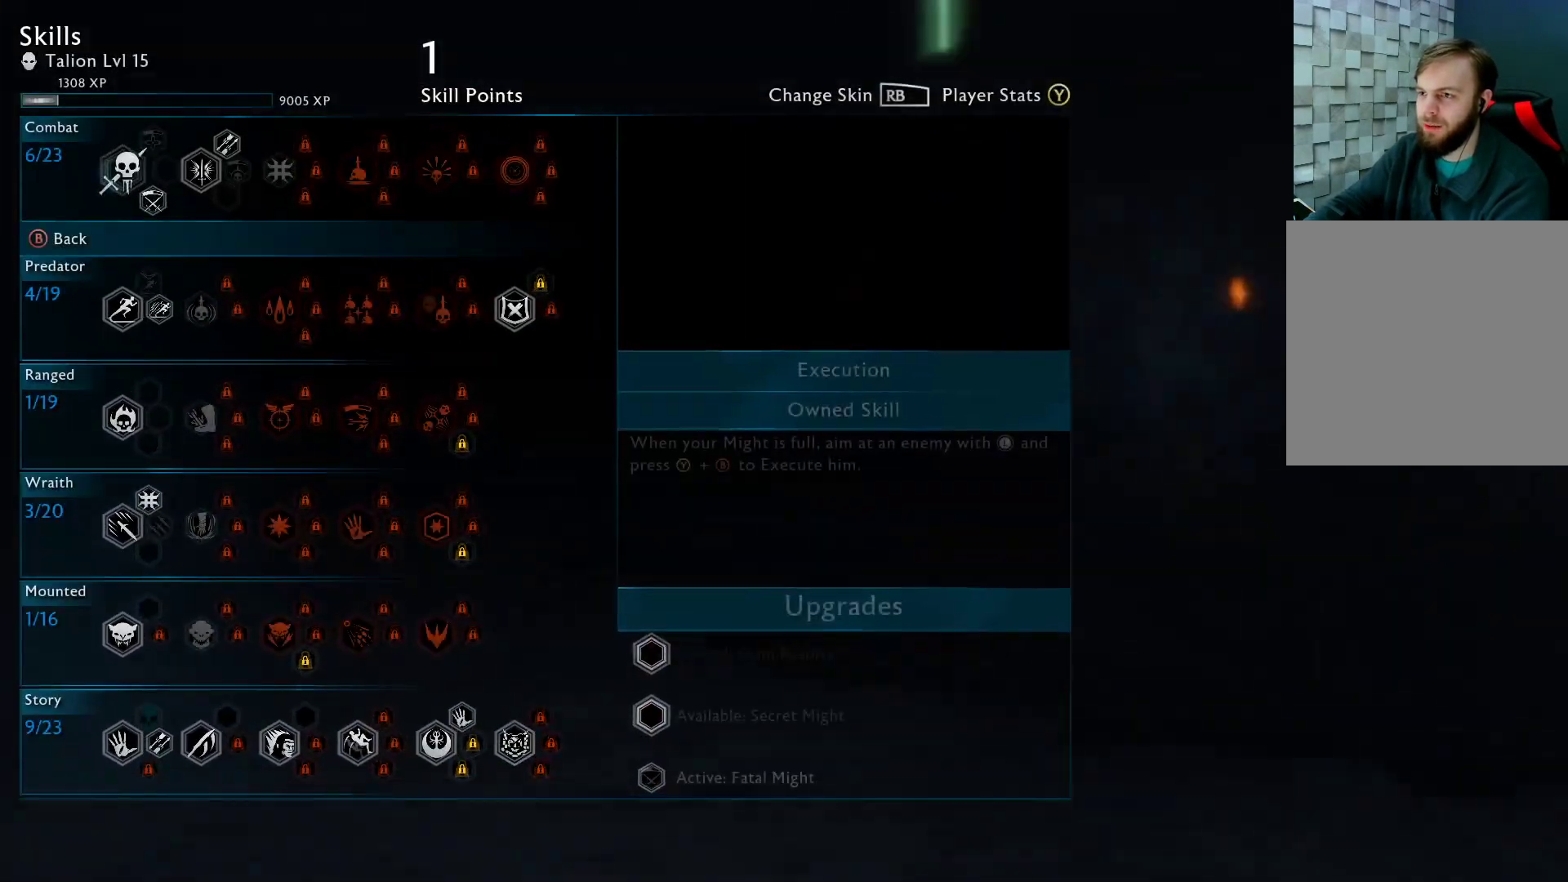
{"buttons": [], "left_stick": "center", "right_stick": "center", "events": []}
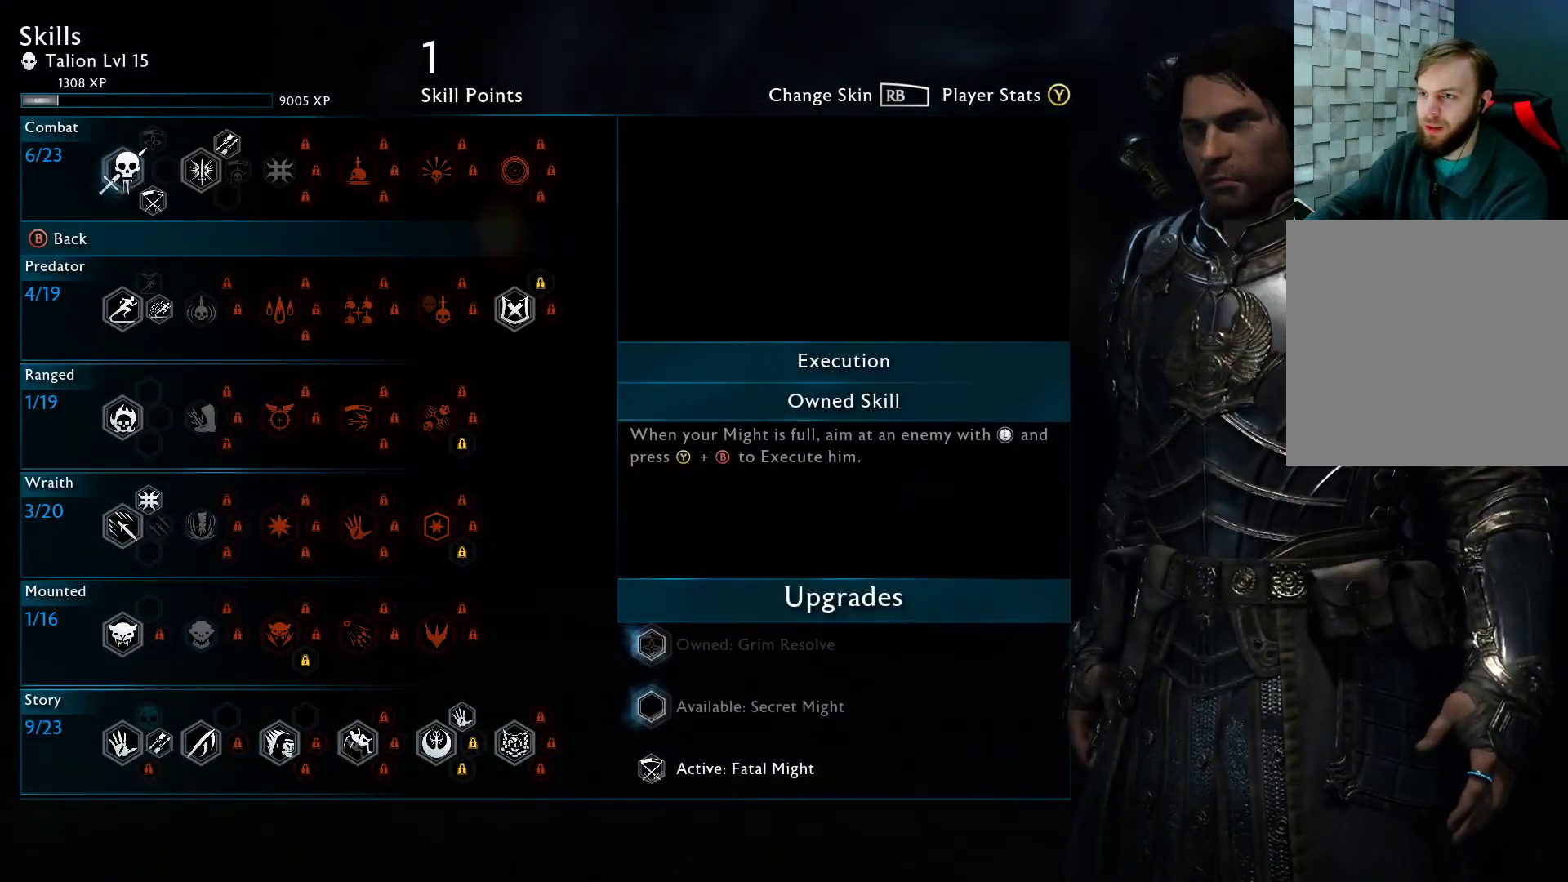
{"buttons": [], "left_stick": "center", "right_stick": "center", "events": [[133, "DPAD_DOWN", "down"], [233, "DPAD_DOWN", "up"]]}
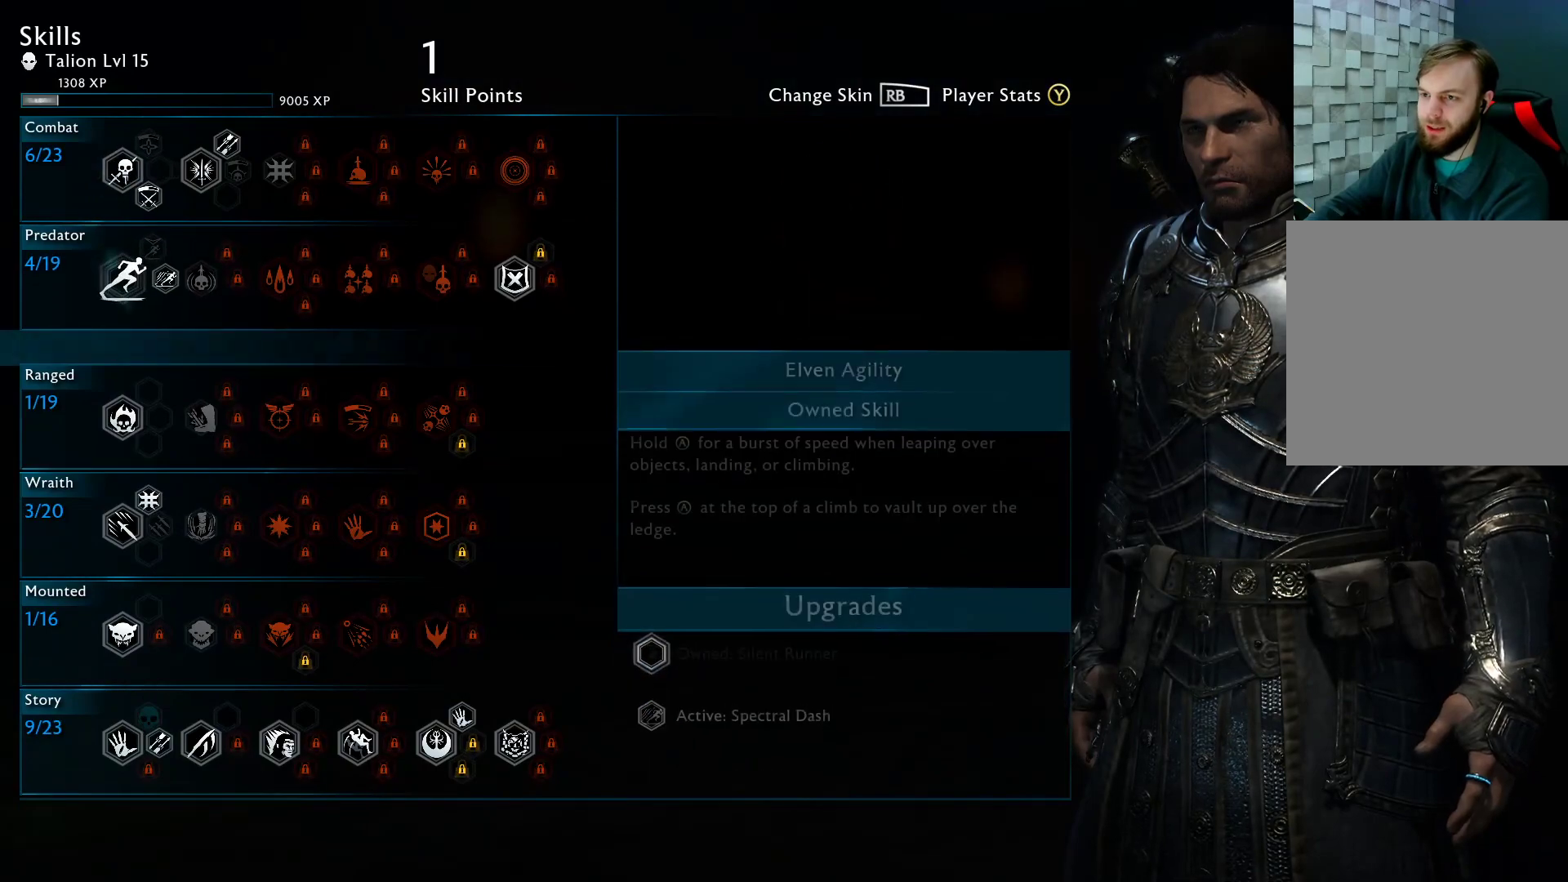
{"buttons": [], "left_stick": "center", "right_stick": "center", "events": [[117, "DPAD_DOWN", "down"], [283, "DPAD_DOWN", "up"]]}
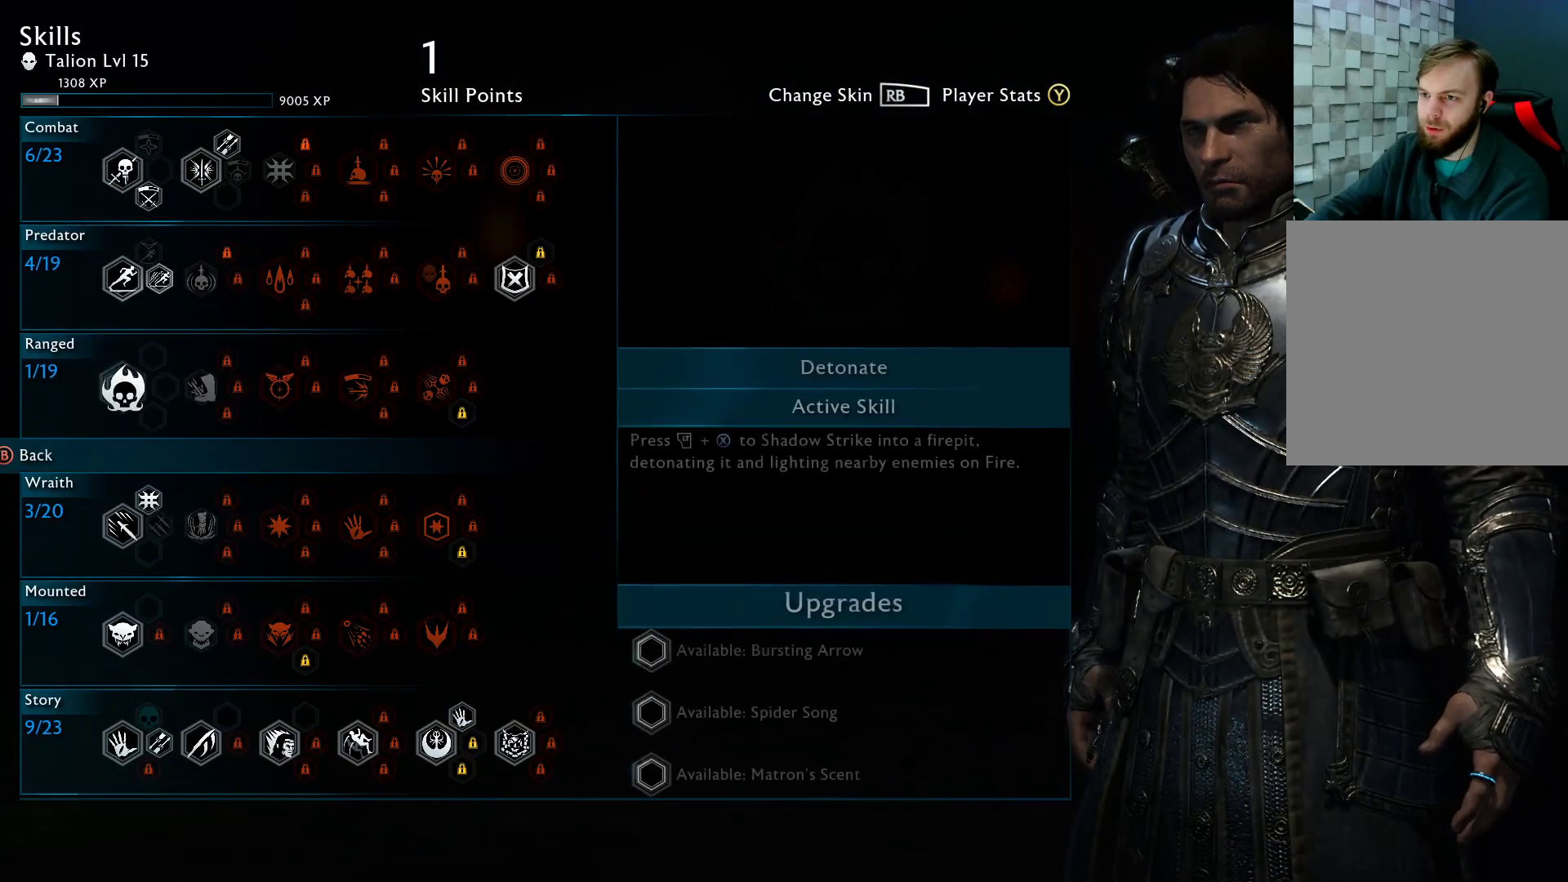
{"buttons": [], "left_stick": "center", "right_stick": "center", "events": []}
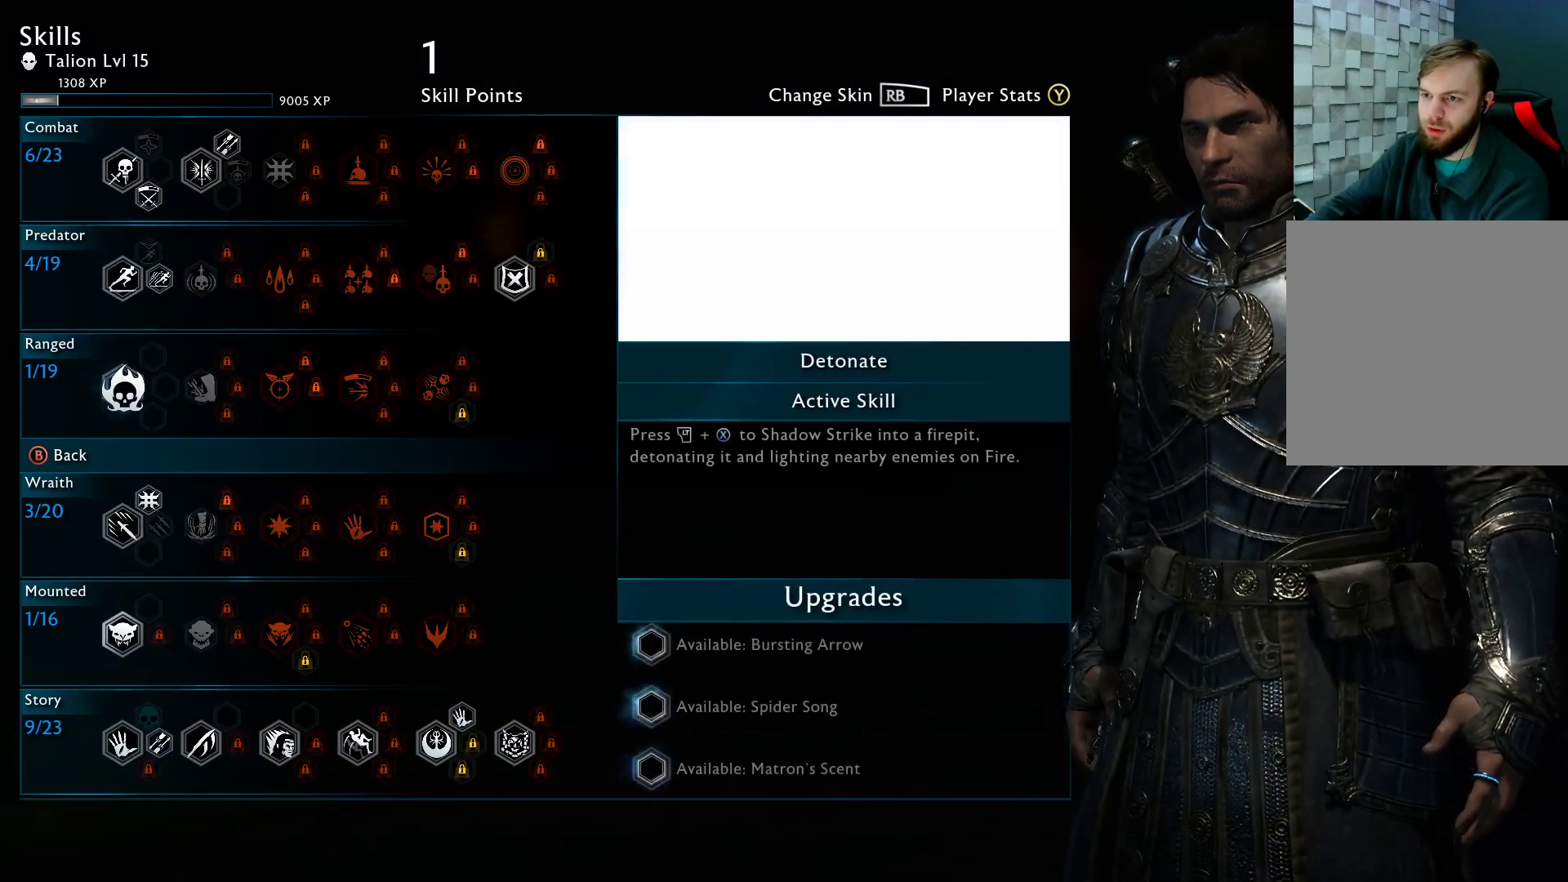
{"buttons": [], "left_stick": "center", "right_stick": "center", "events": [[117, "DPAD_RIGHT", "down"], [233, "DPAD_RIGHT", "up"]]}
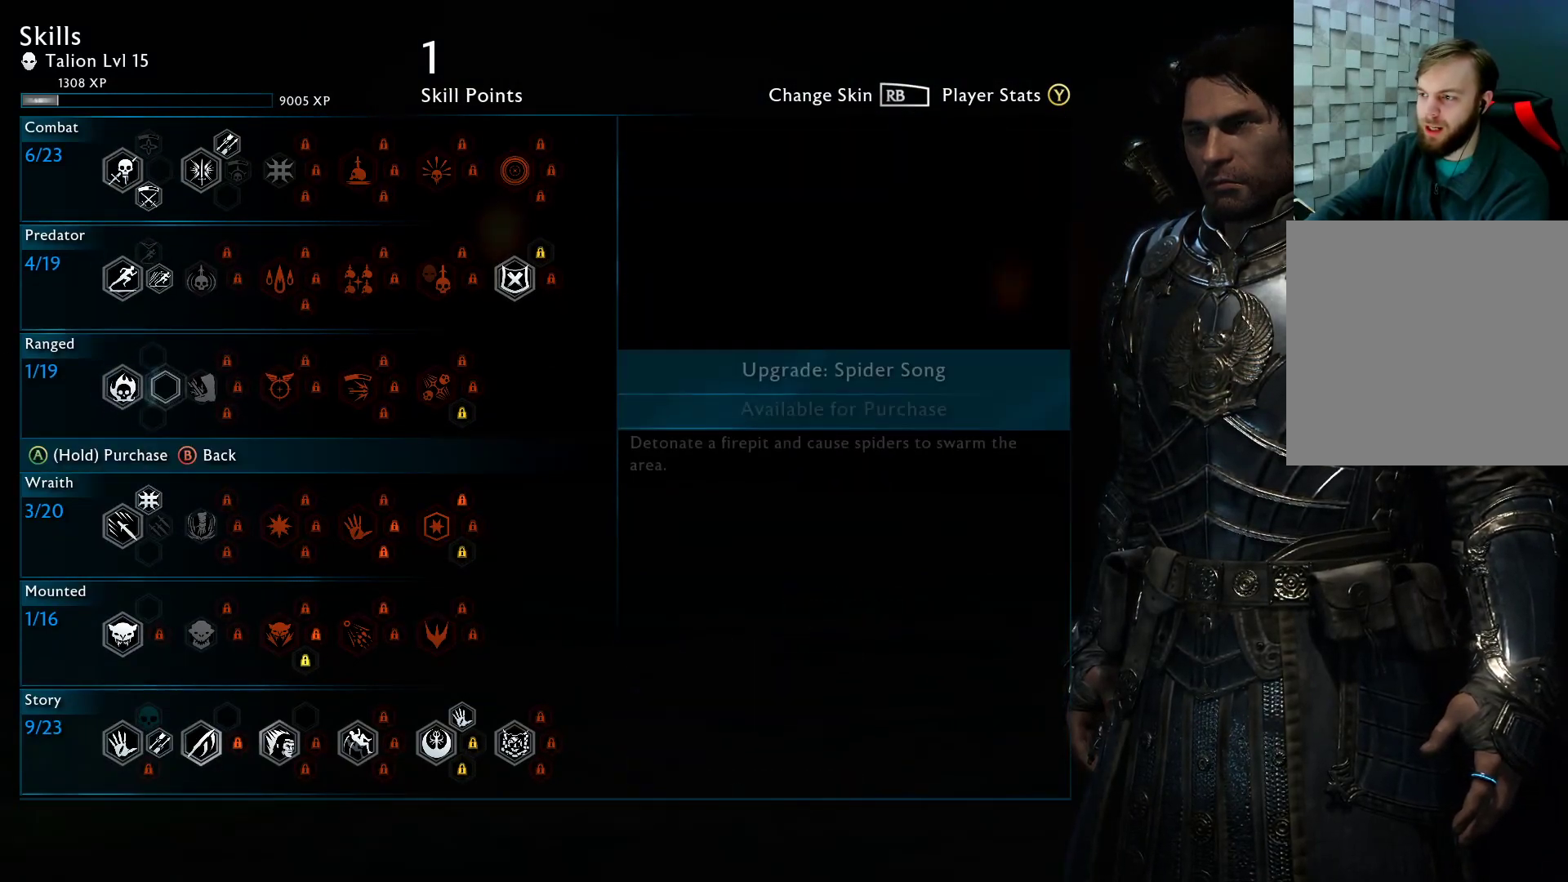
{"buttons": [], "left_stick": "center", "right_stick": "center", "events": []}
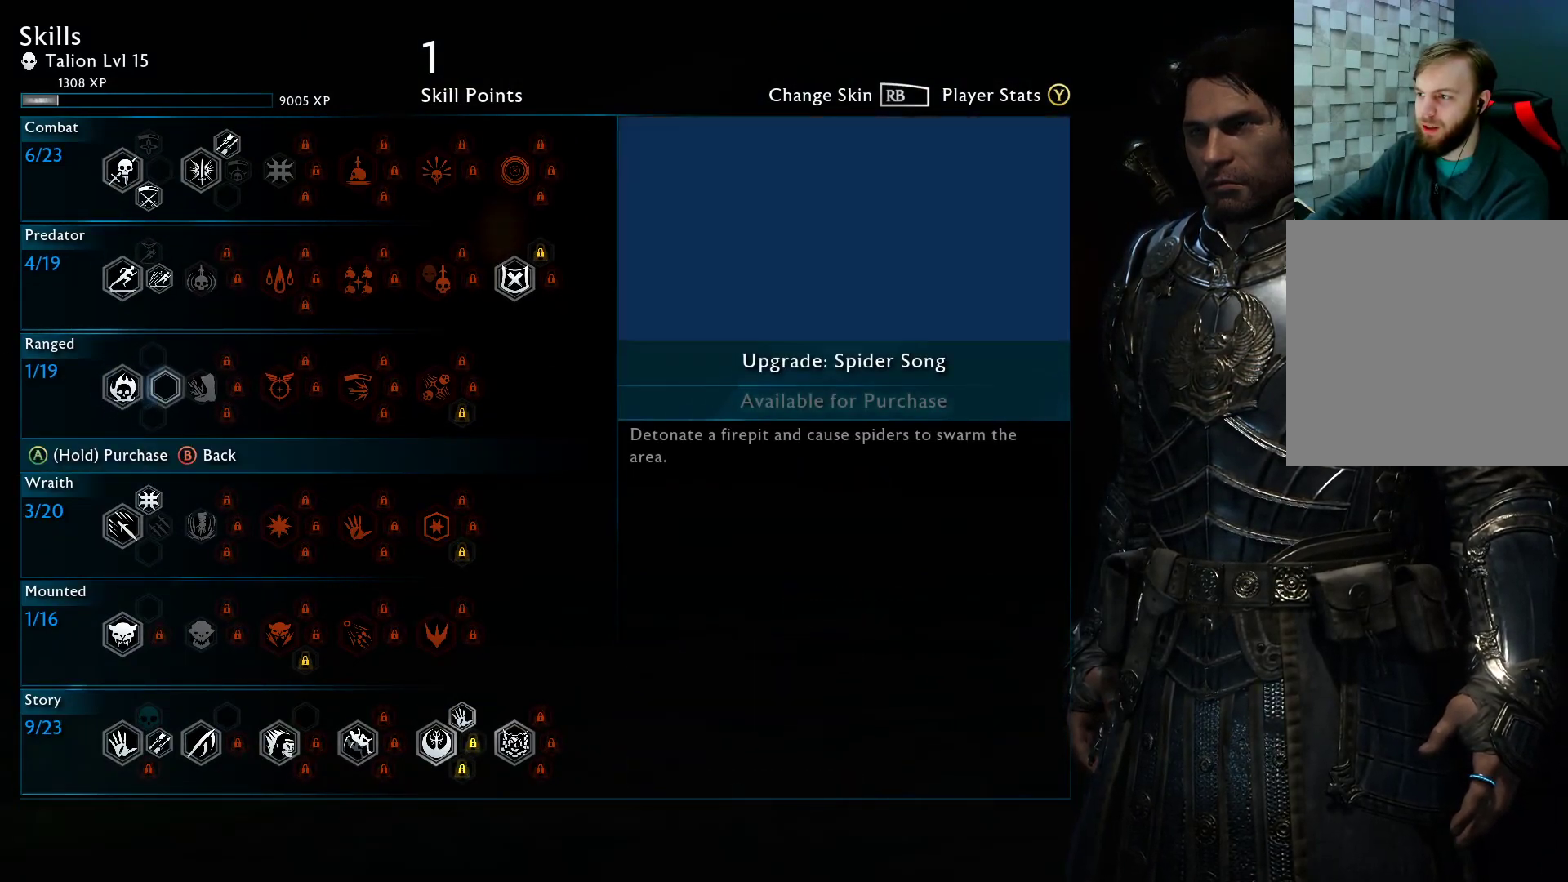
{"buttons": [], "left_stick": "center", "right_stick": "center", "events": []}
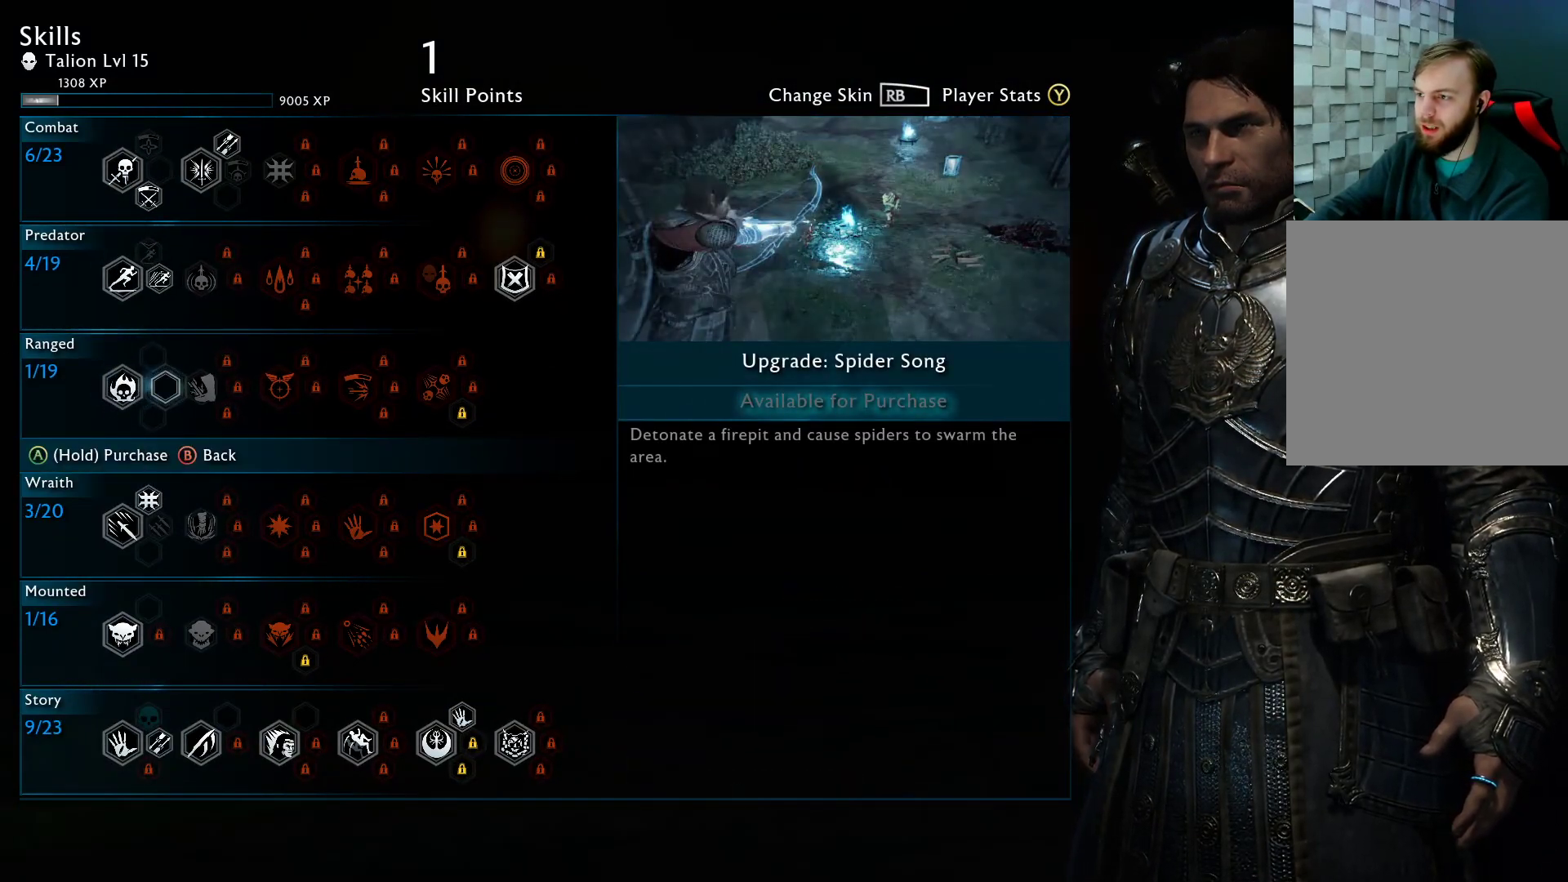
{"buttons": [], "left_stick": "center", "right_stick": "center", "events": []}
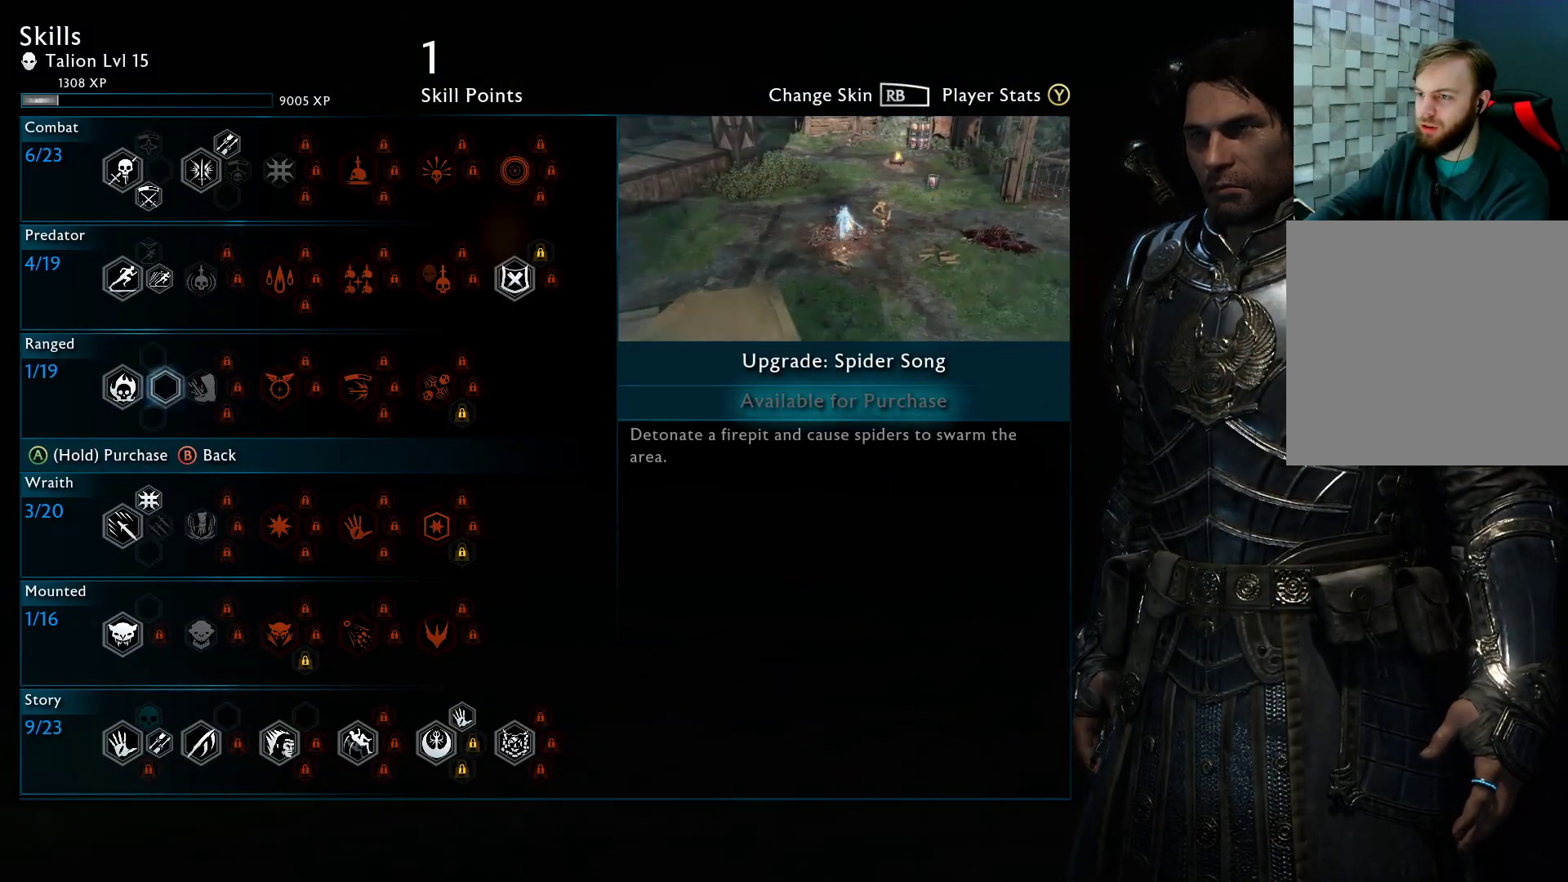
{"buttons": [], "left_stick": "center", "right_stick": "center", "events": [[67, "DPAD_DOWN", "down"], [217, "DPAD_DOWN", "up"]]}
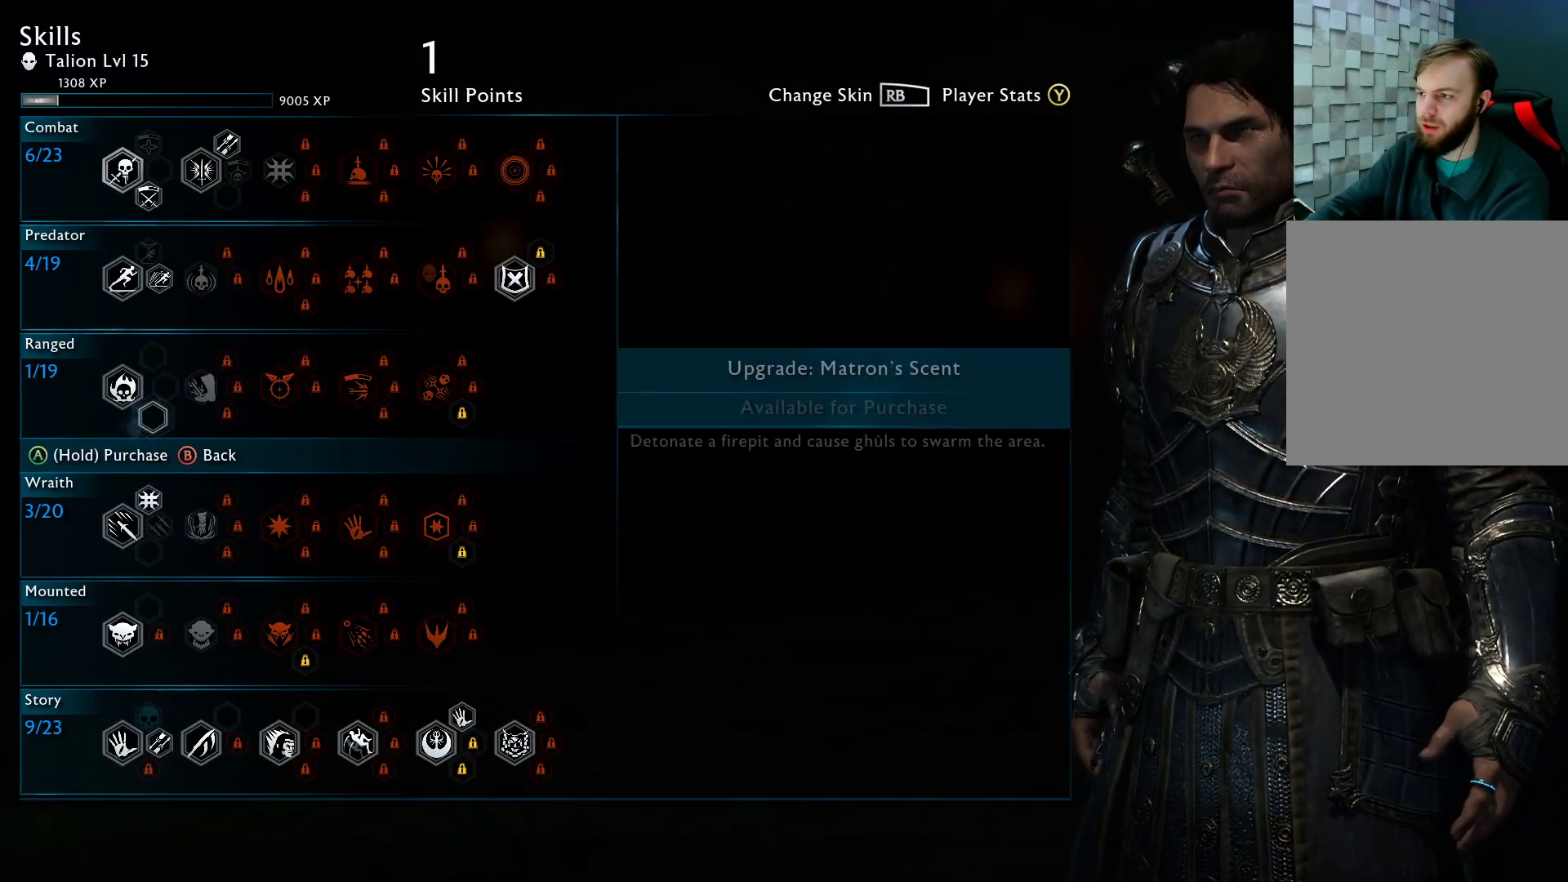
{"buttons": [], "left_stick": "center", "right_stick": "center", "events": []}
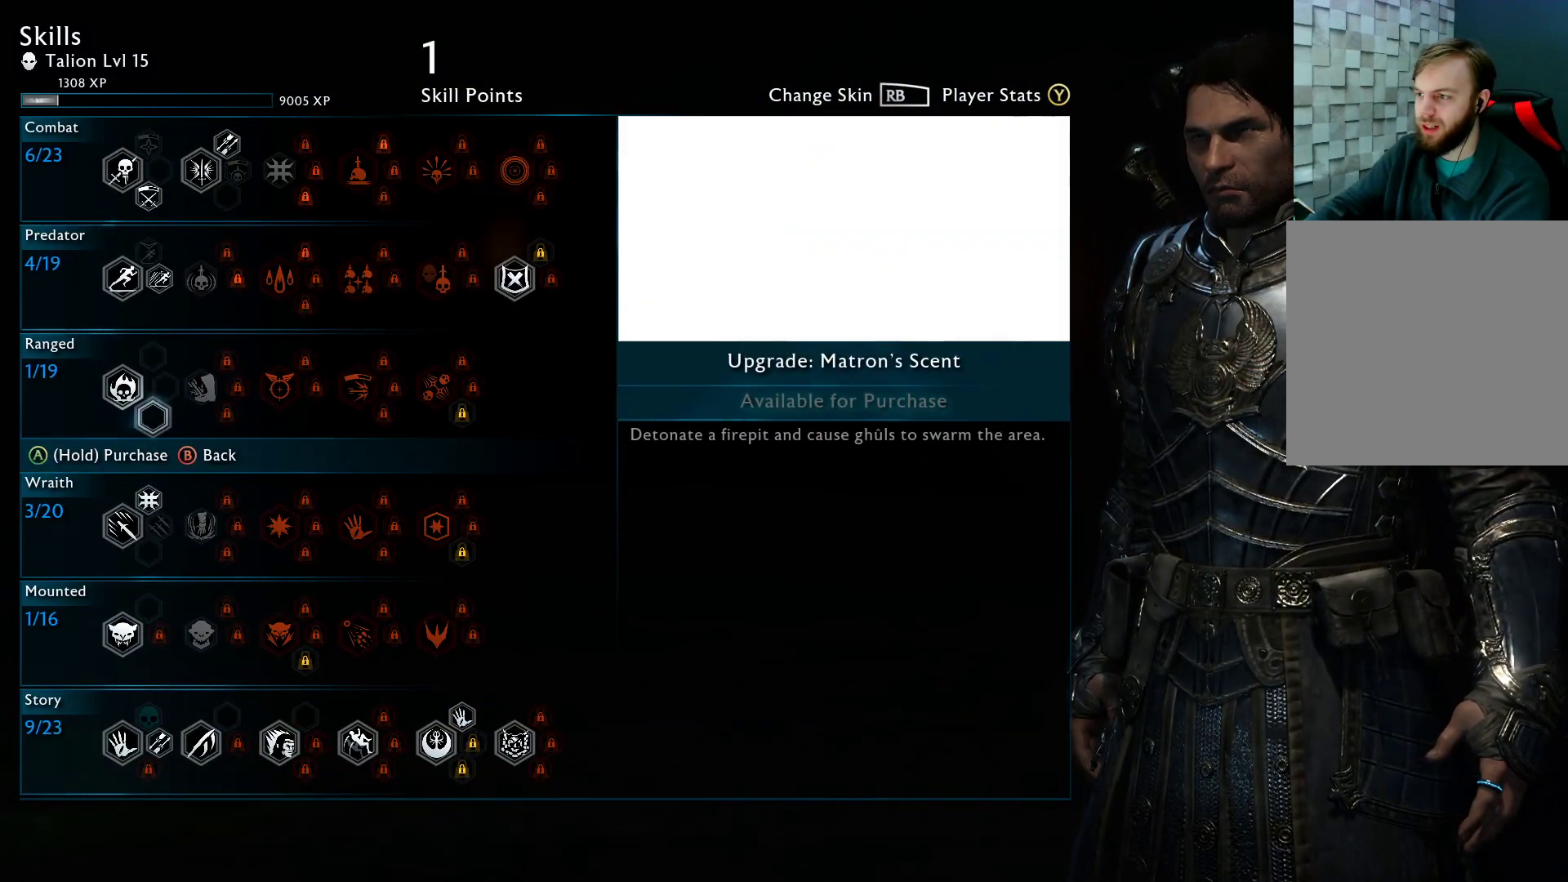
{"buttons": [], "left_stick": "center", "right_stick": "center", "events": []}
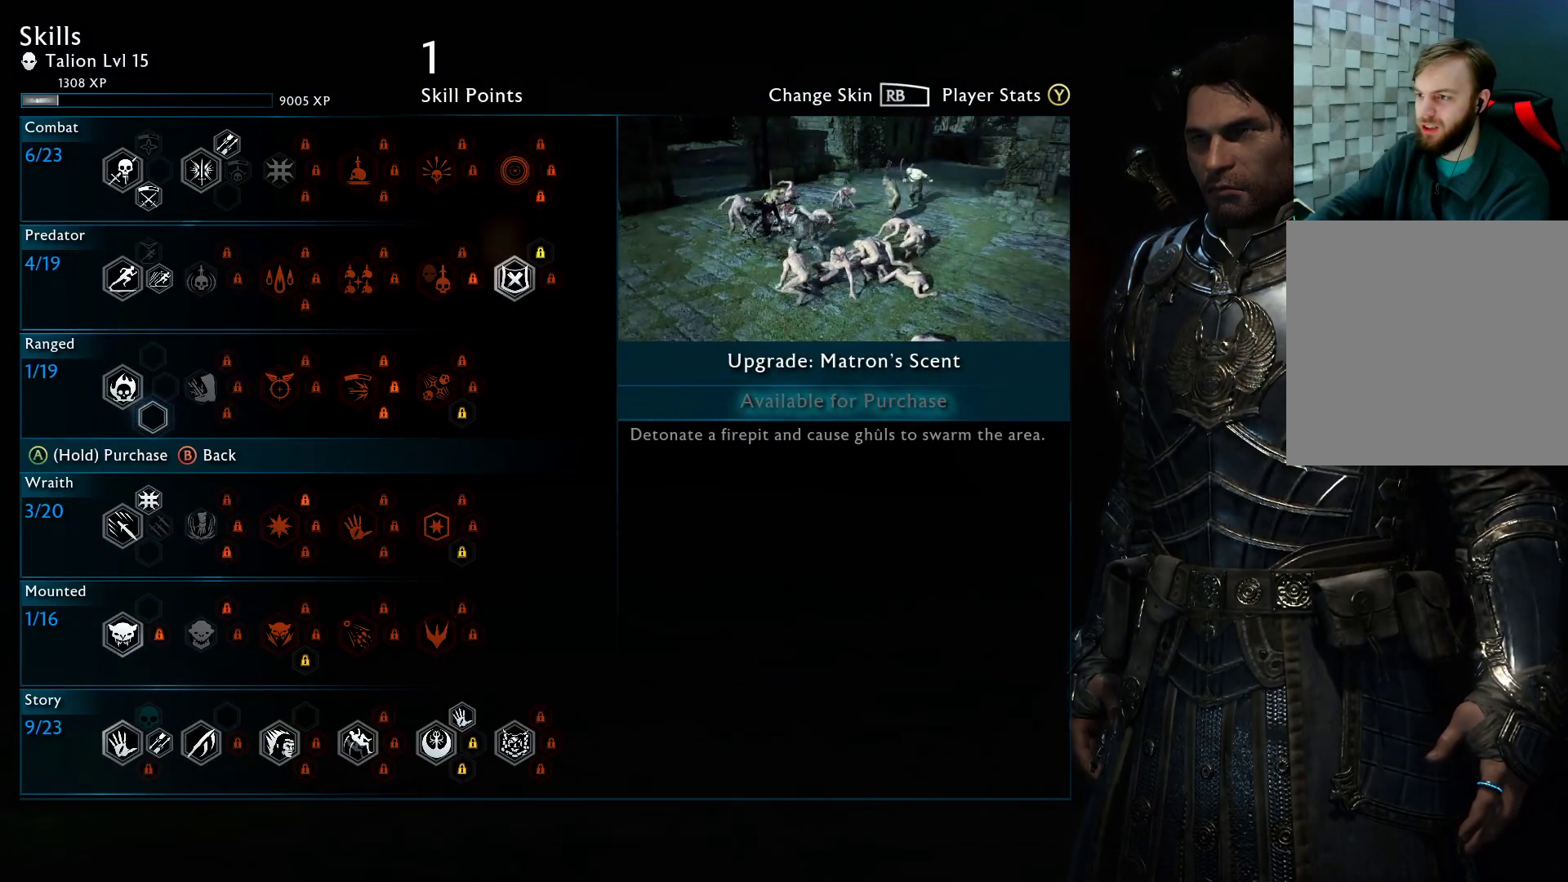
{"buttons": ["DPAD_UP"], "left_stick": "center", "right_stick": "center", "events": [[200, "DPAD_UP", "down"], [300, "DPAD_UP", "up"], [417, "DPAD_UP", "down"]]}
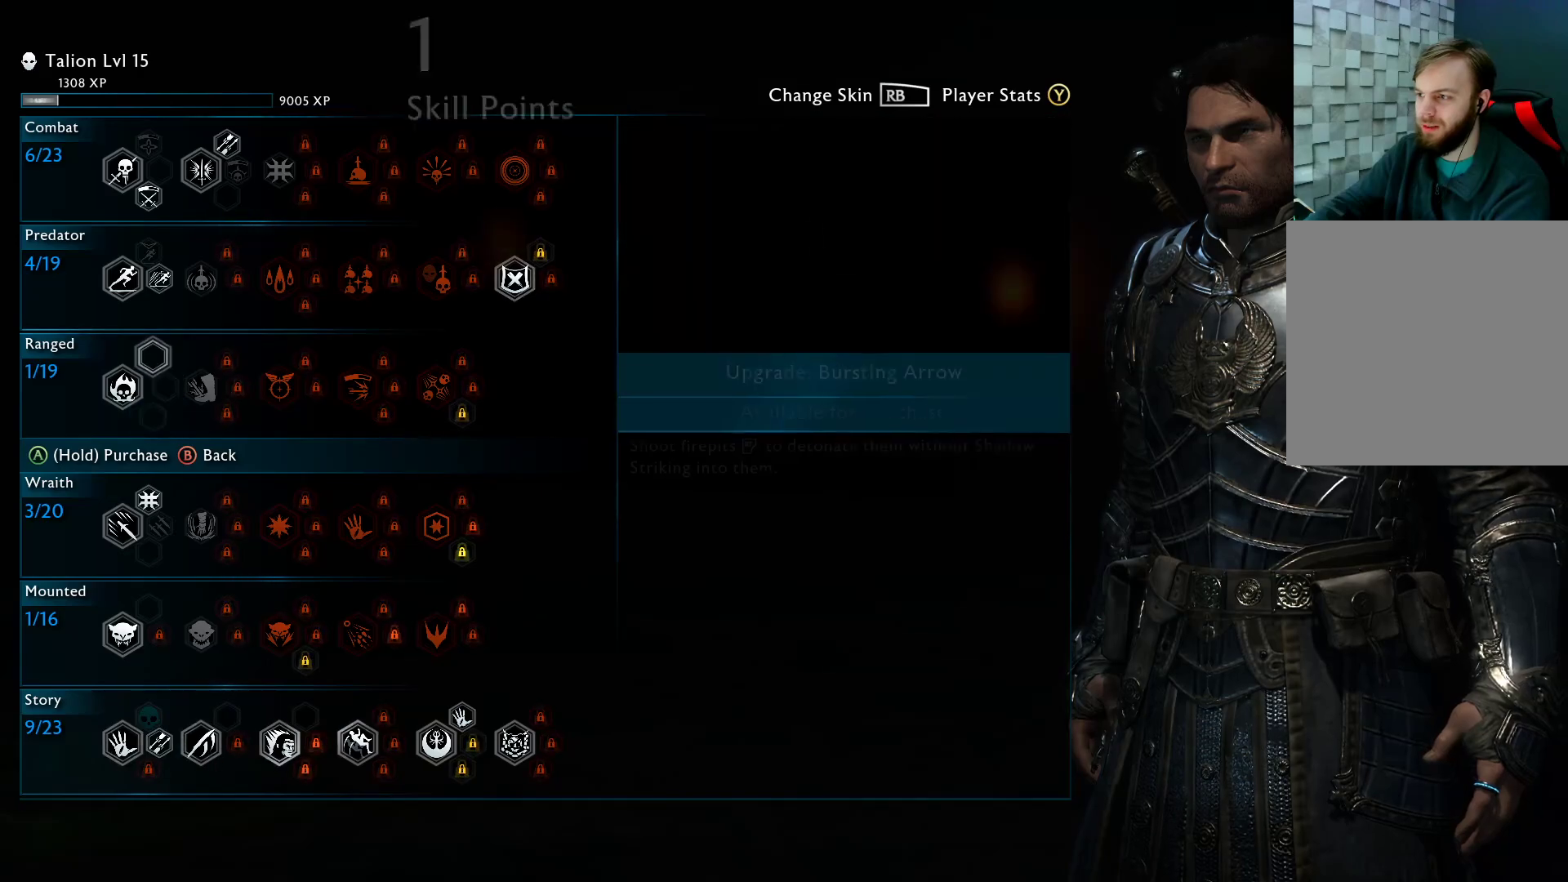
{"buttons": [], "left_stick": "center", "right_stick": "center", "events": [[33, "DPAD_UP", "up"]]}